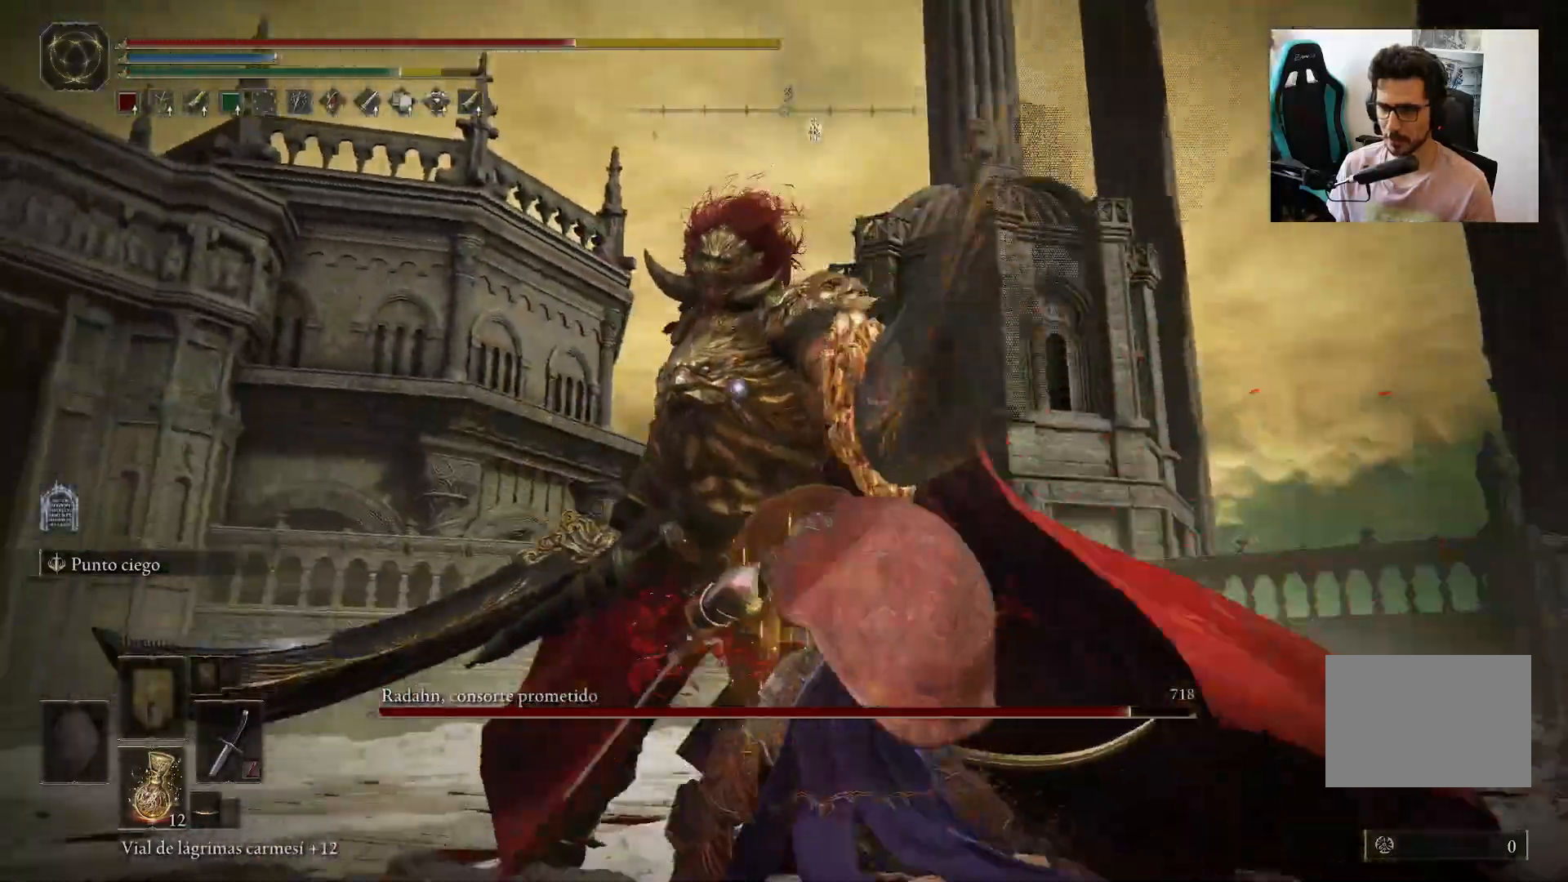
Gameplay with a controller (Xbox layout); each line is a JSON object with the inputs held at the frame after it. "events" lists button and stick changes between this image and that frame as [ms after this image, input, new state], when the widget could be followed in between.
{"buttons": [], "left_stick": "up-left", "right_stick": "center", "events": [[233, "B", "down"], [367, "B", "up"]]}
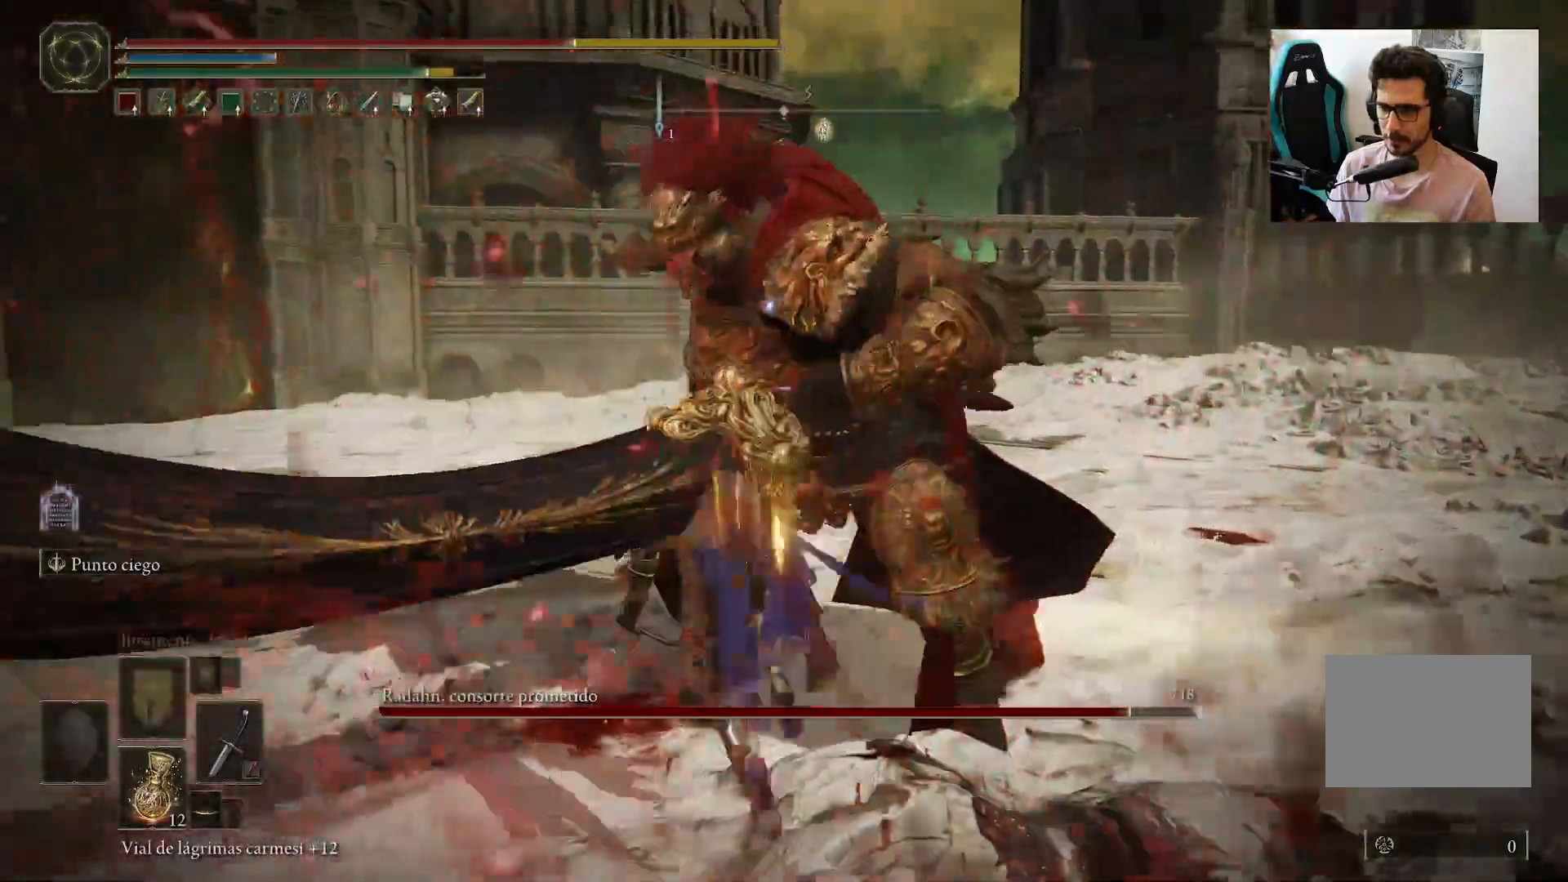
{"buttons": [], "left_stick": "up-left", "right_stick": "center", "events": [[300, "B", "down"], [400, "B", "up"]]}
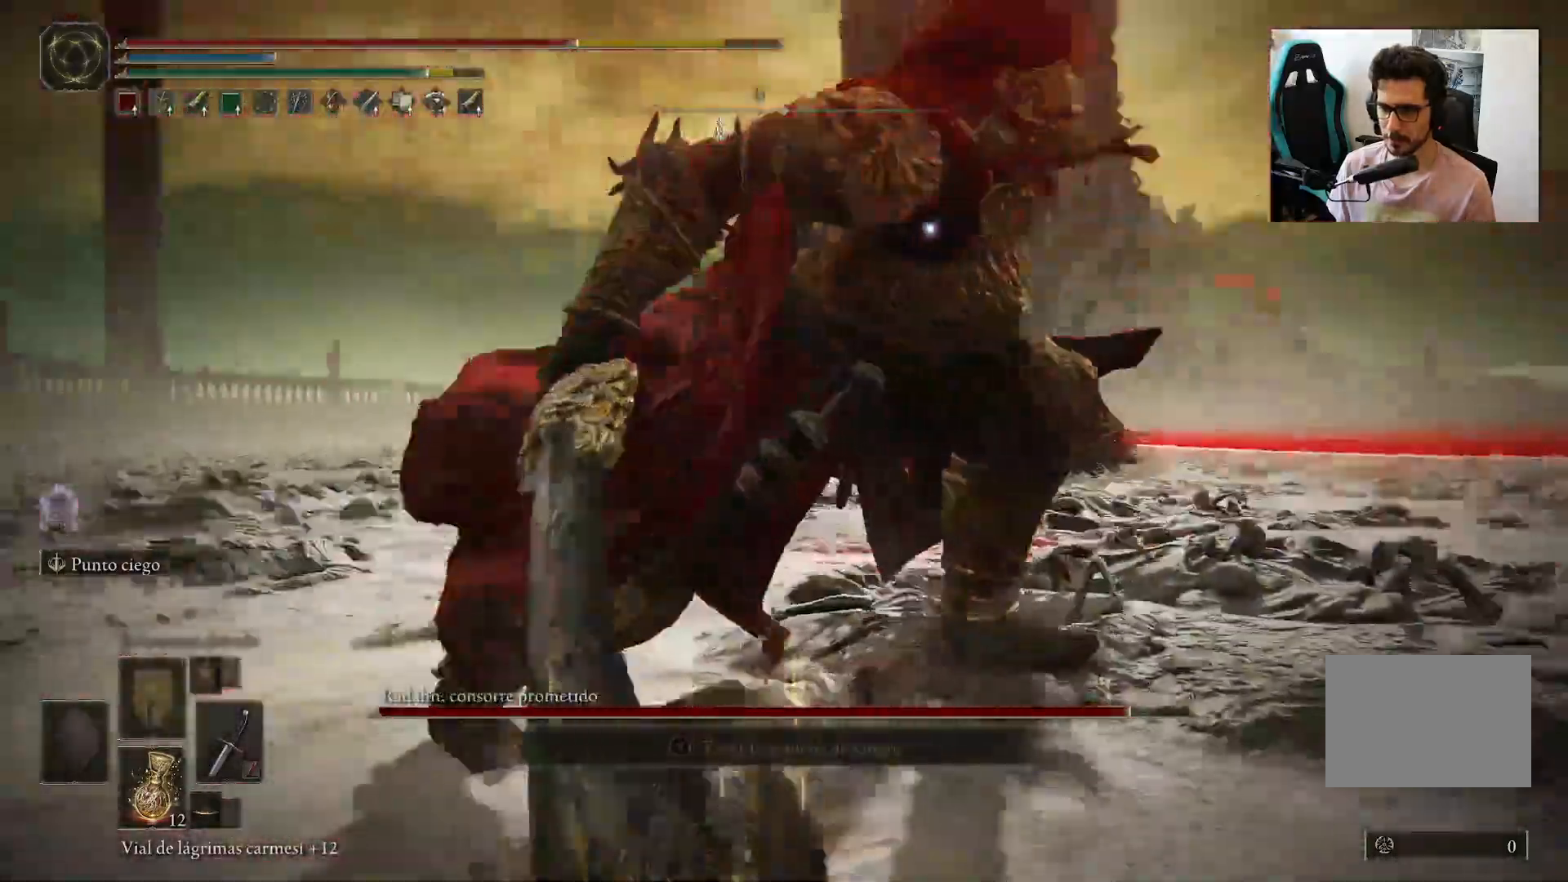
{"buttons": [], "left_stick": "down-left", "right_stick": "center", "events": [[183, "left_stick", "left"], [467, "left_stick", "down-left"]]}
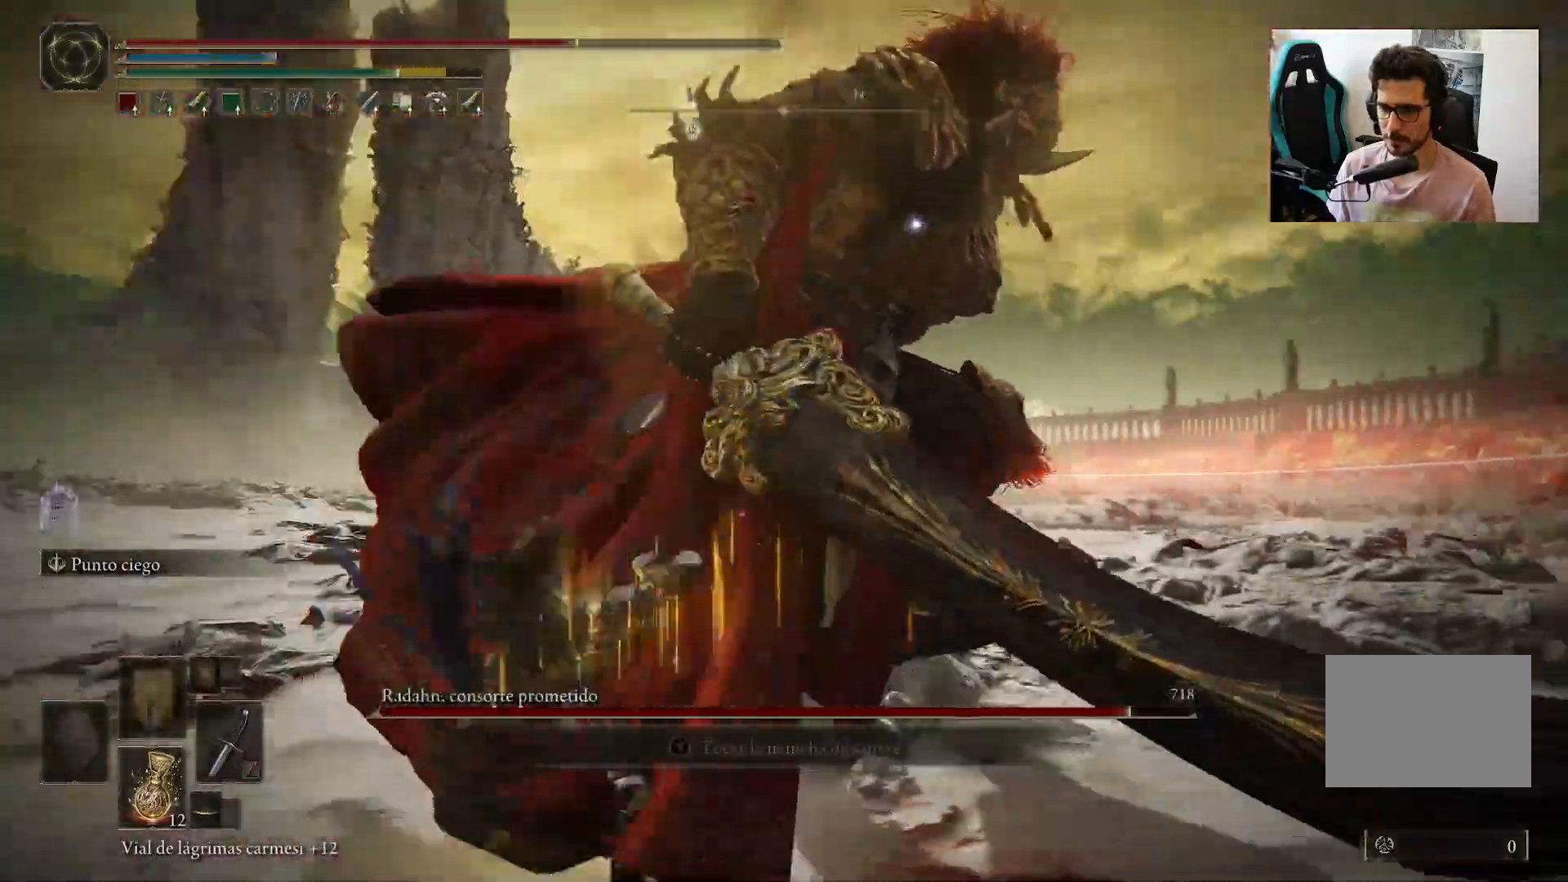
{"buttons": [], "left_stick": "down-left", "right_stick": "center", "events": []}
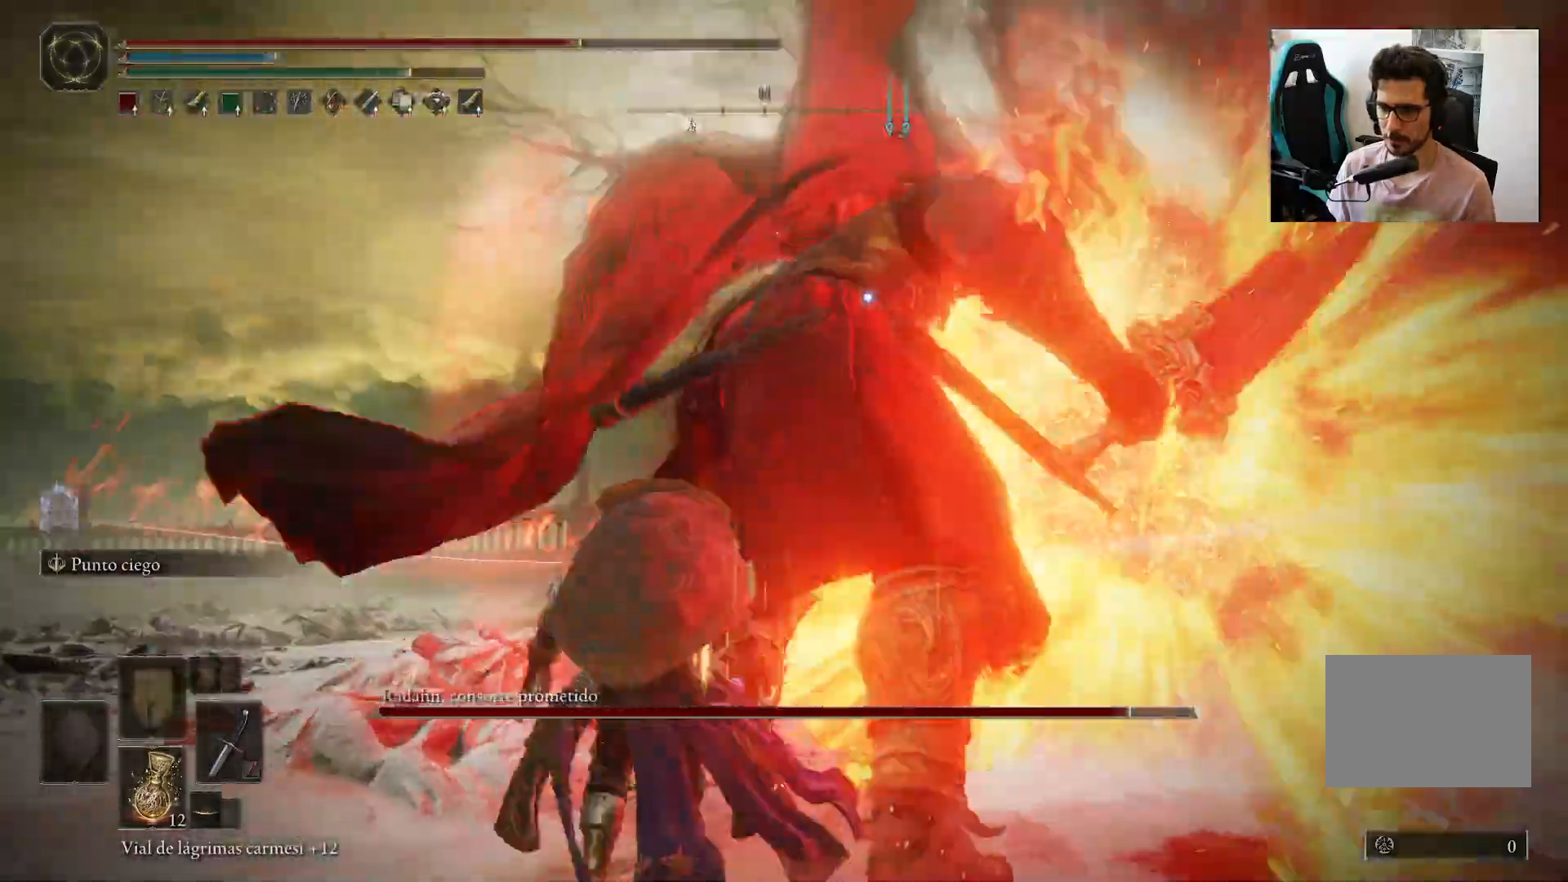
{"buttons": ["B"], "left_stick": "down-left", "right_stick": "center", "events": [[400, "B", "down"]]}
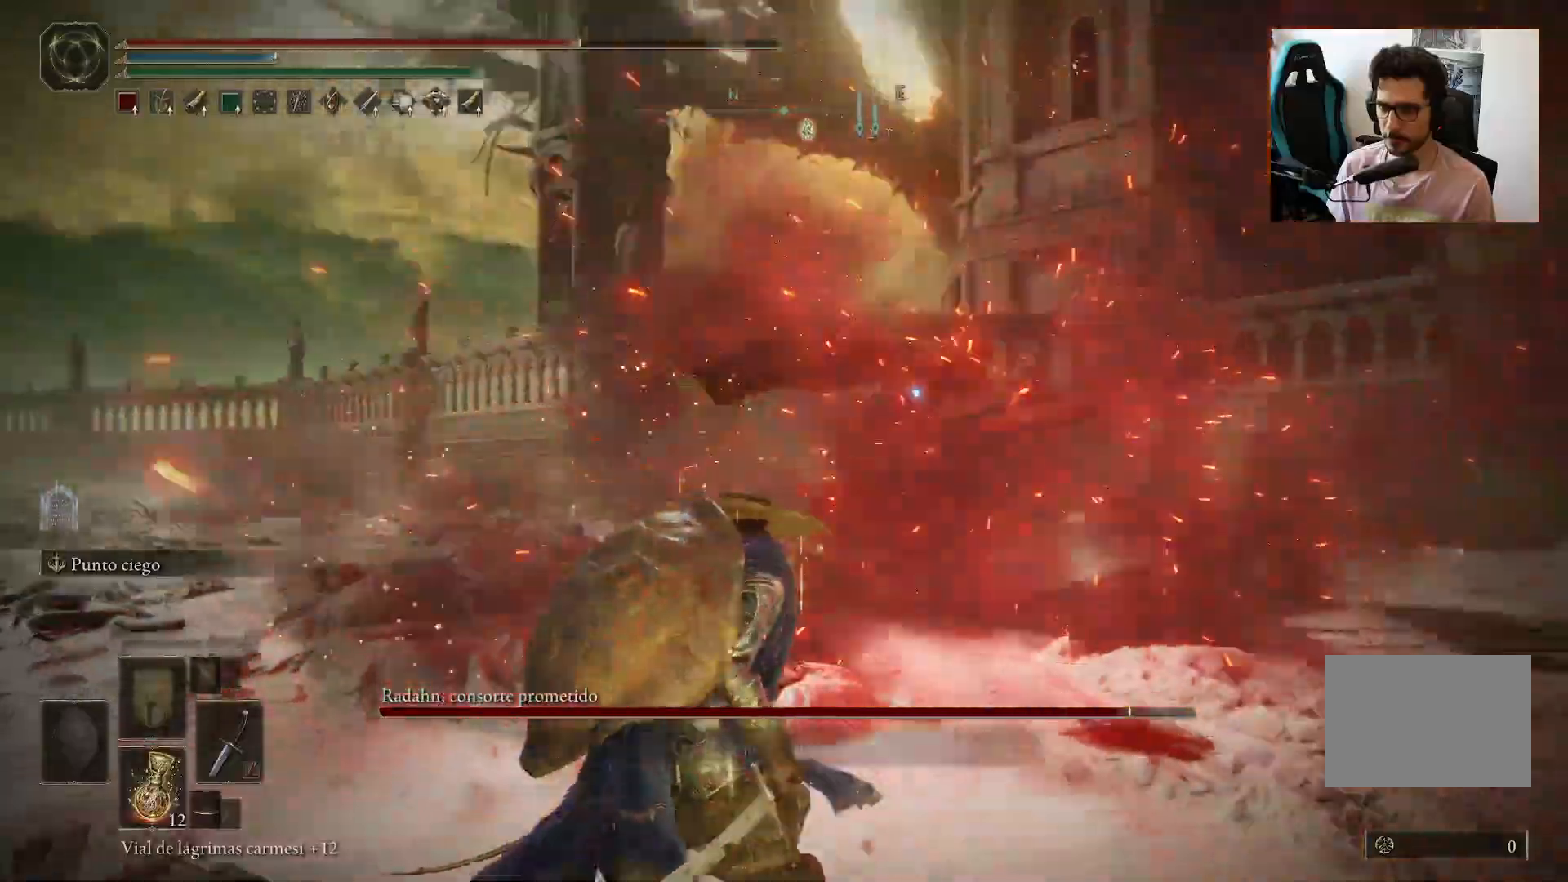
{"buttons": [], "left_stick": "down-left", "right_stick": "center", "events": [[33, "B", "up"]]}
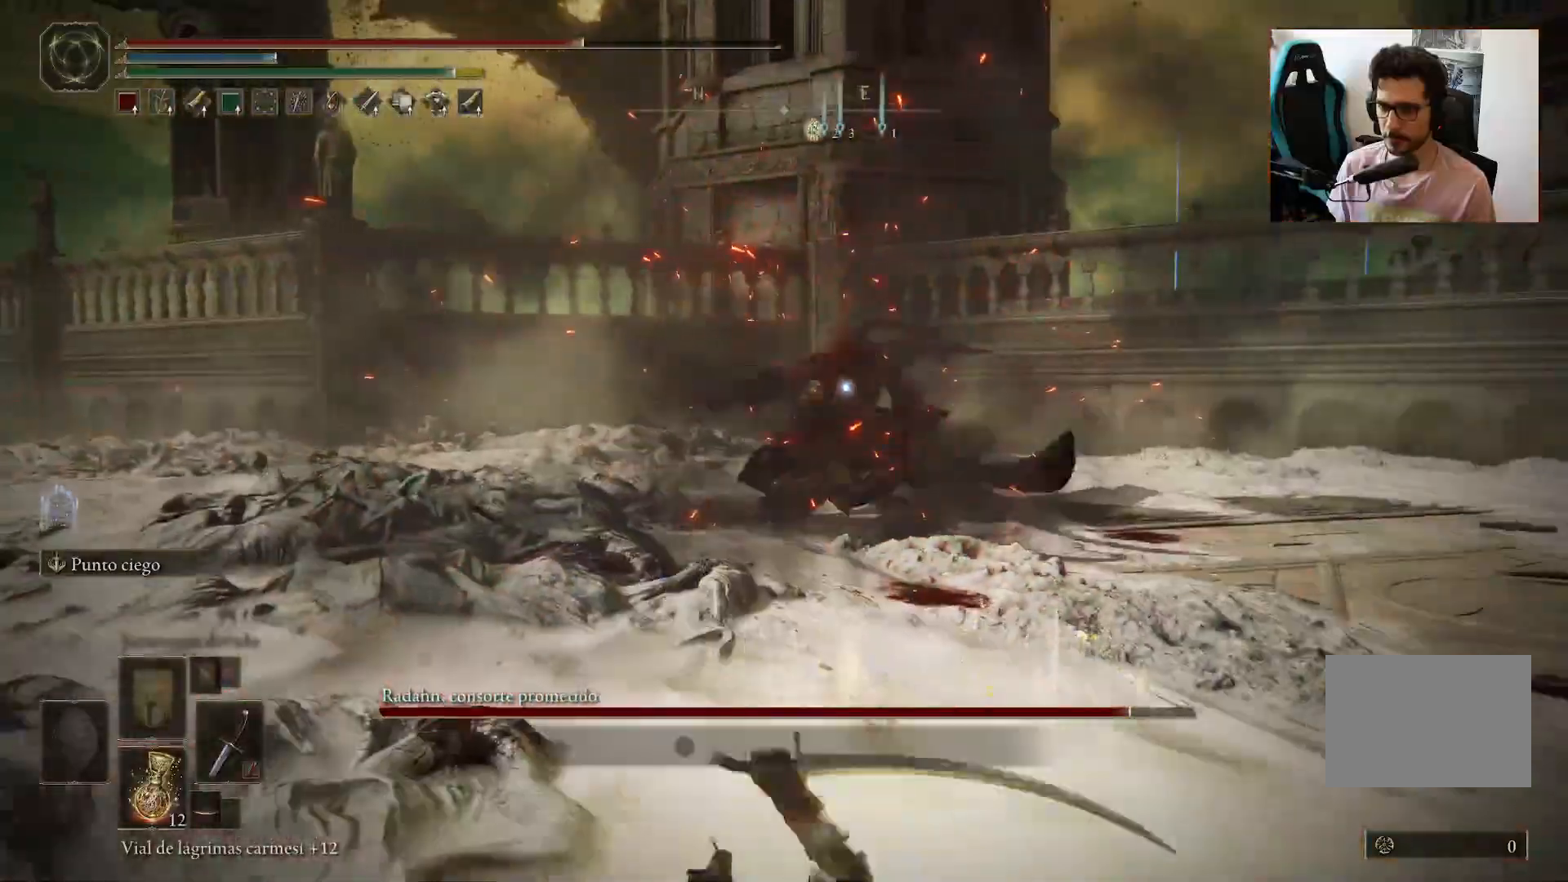
{"buttons": [], "left_stick": "down-left", "right_stick": "center", "events": []}
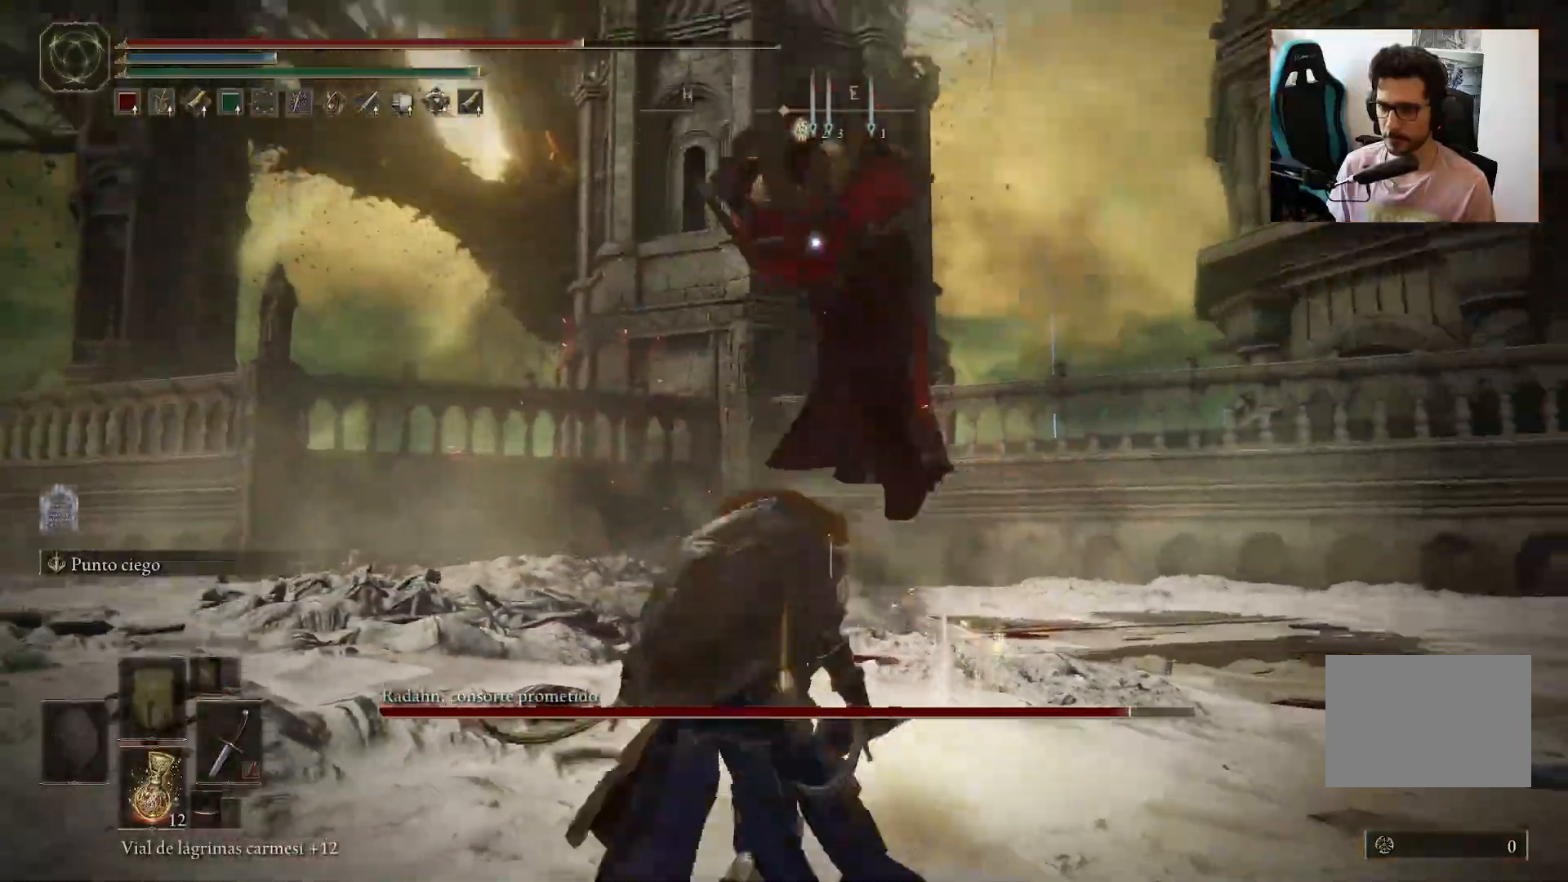
{"buttons": [], "left_stick": "up", "right_stick": "center", "events": [[150, "left_stick", "up-left"], [267, "B", "down"], [267, "left_stick", "up"], [367, "B", "up"]]}
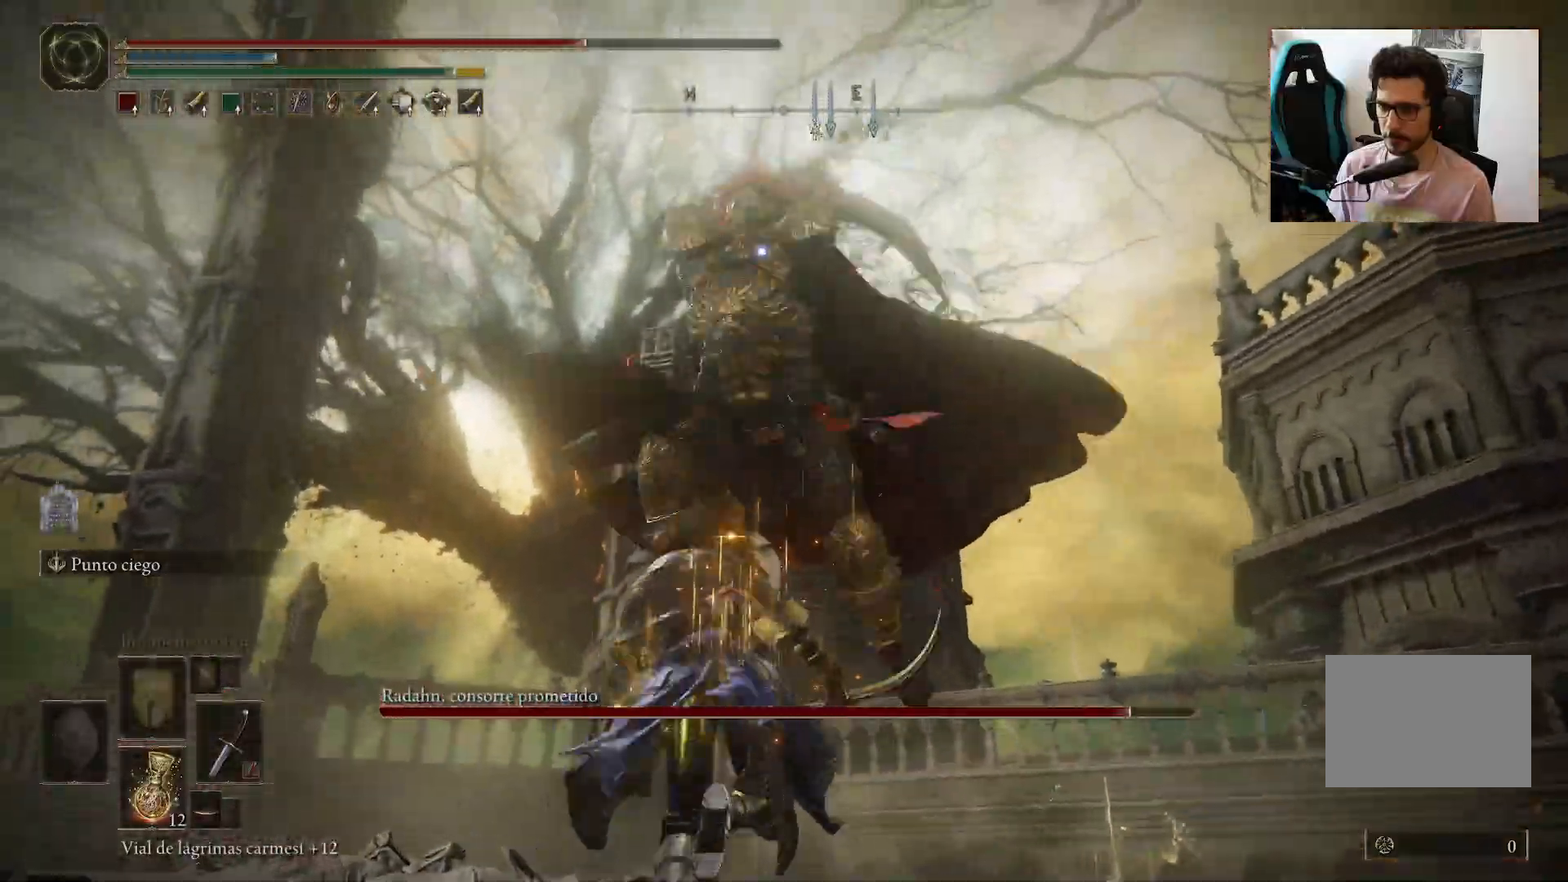
{"buttons": [], "left_stick": "center", "right_stick": "center", "events": [[100, "R1", "down"], [167, "R1", "up"], [167, "left_stick", "center"], [233, "R1", "down"], [333, "R1", "up"], [367, "R1", "down"], [467, "R1", "up"]]}
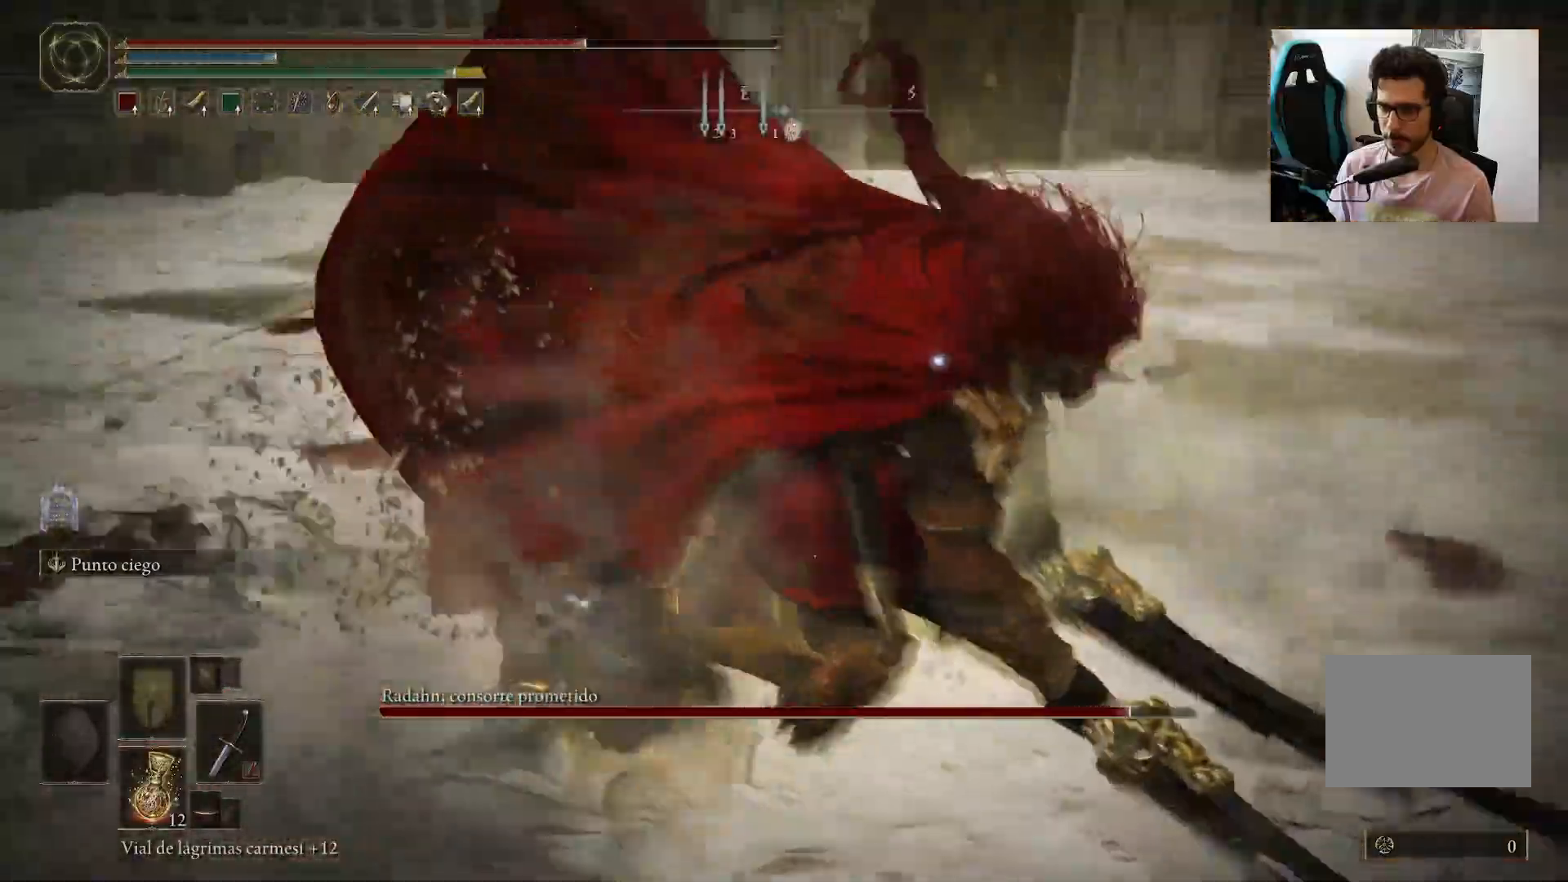
{"buttons": [], "left_stick": "center", "right_stick": "center", "events": []}
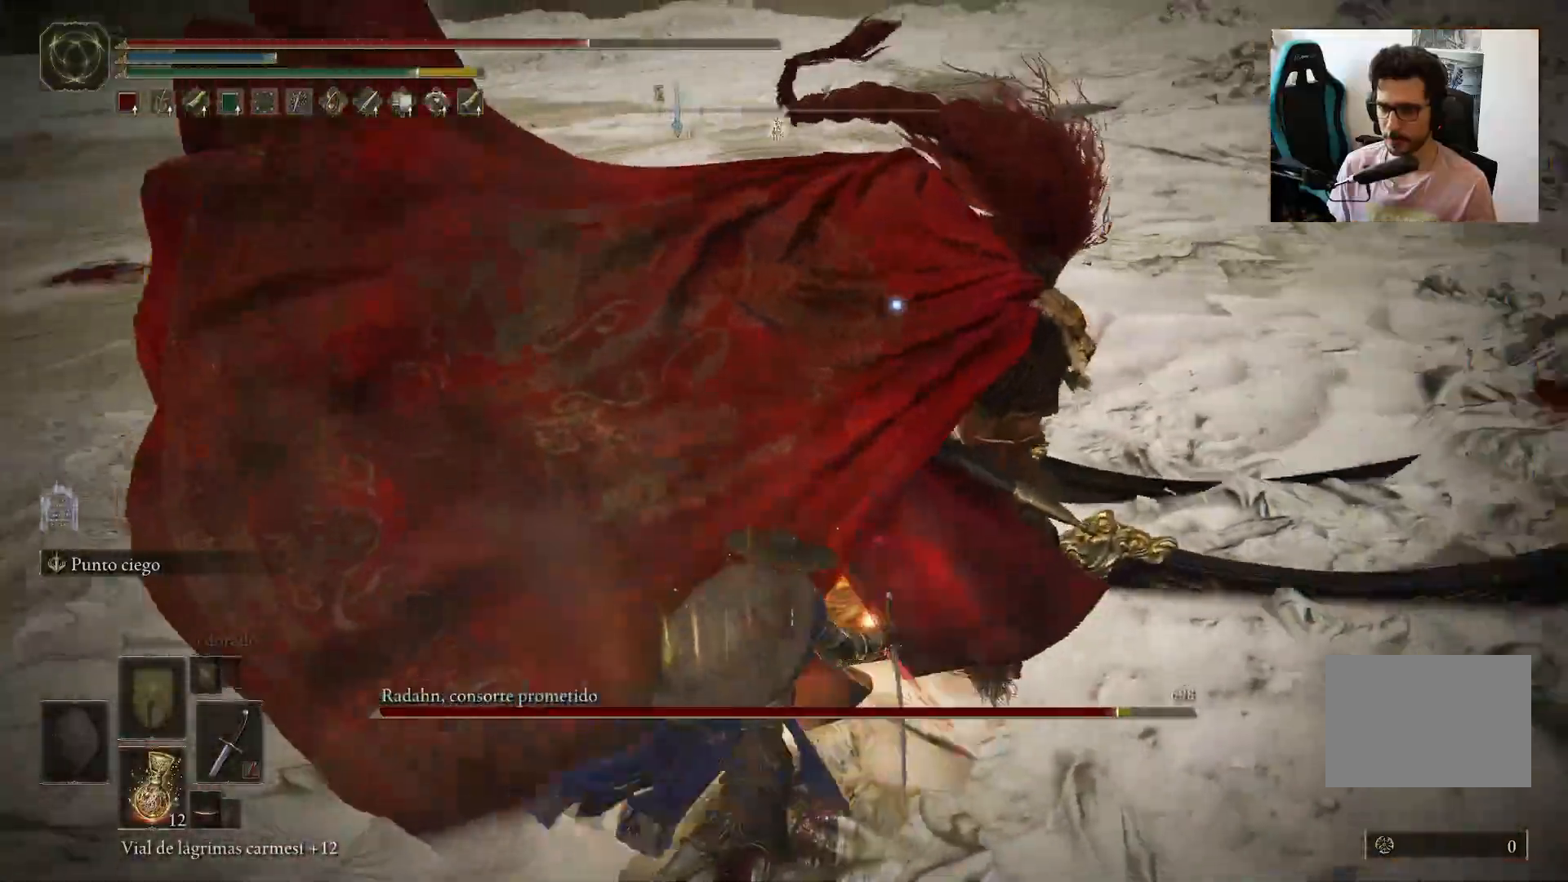
{"buttons": [], "left_stick": "center", "right_stick": "center", "events": [[167, "R1", "down"], [300, "R1", "up"]]}
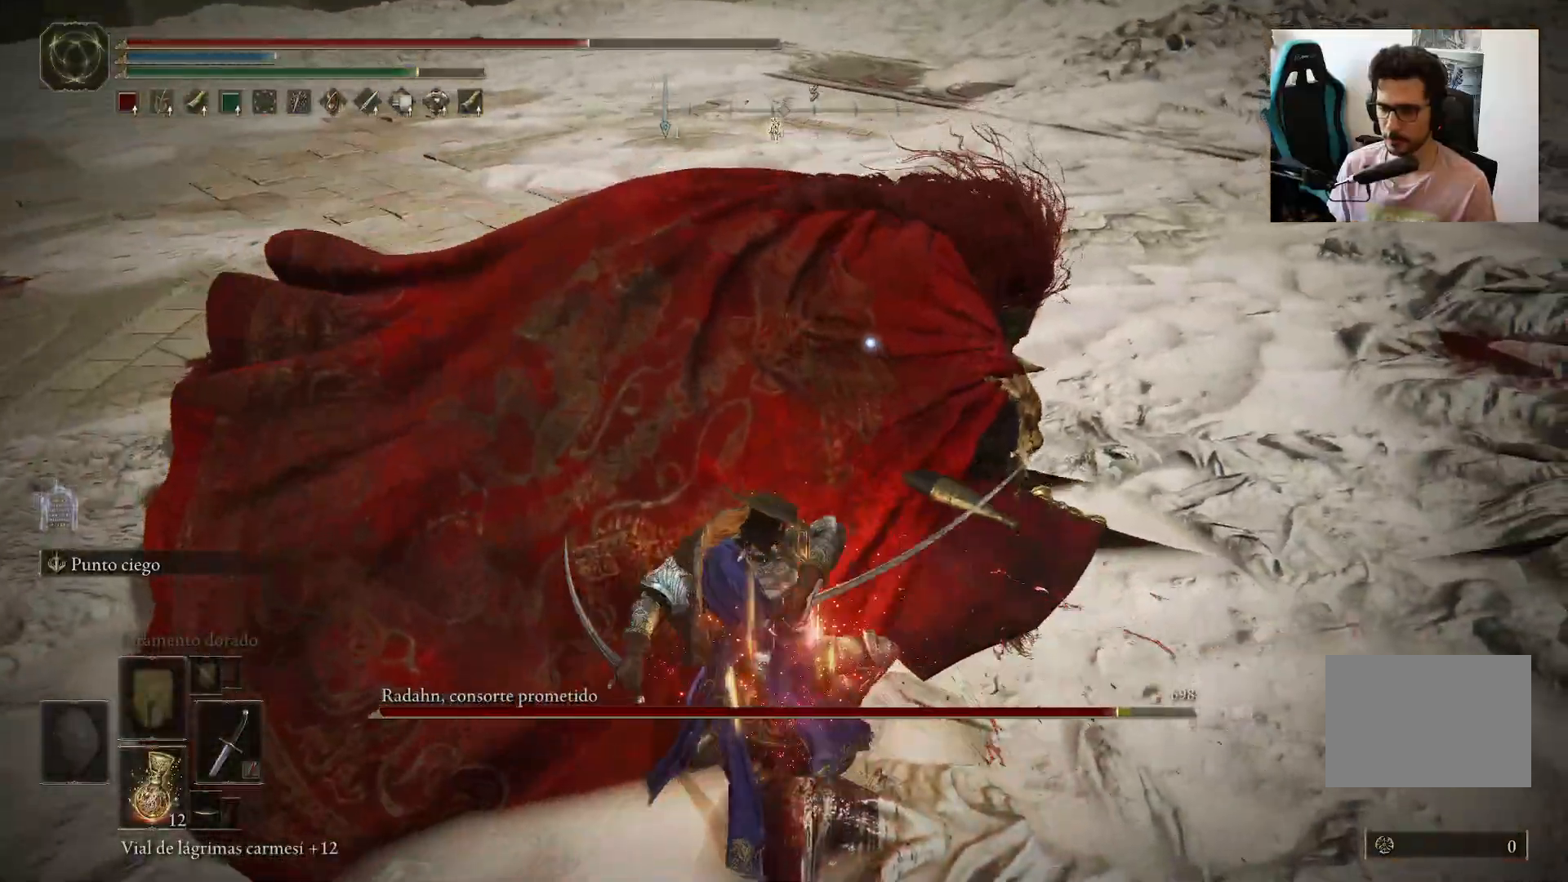
{"buttons": [], "left_stick": "center", "right_stick": "center", "events": []}
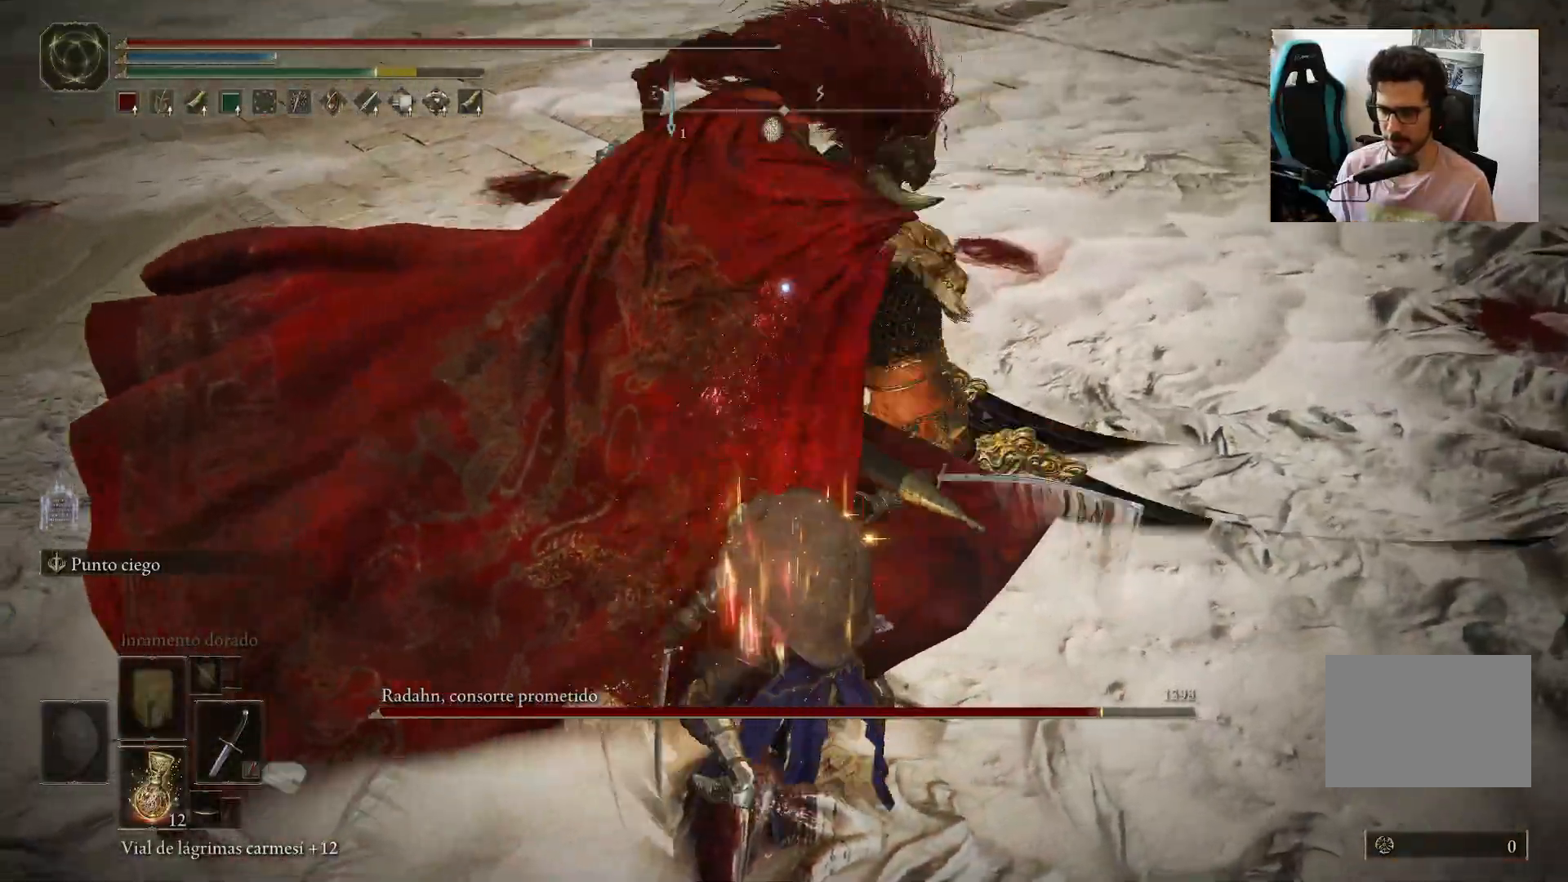
{"buttons": [], "left_stick": "down-left", "right_stick": "center", "events": [[100, "left_stick", "down"], [217, "left_stick", "down-left"]]}
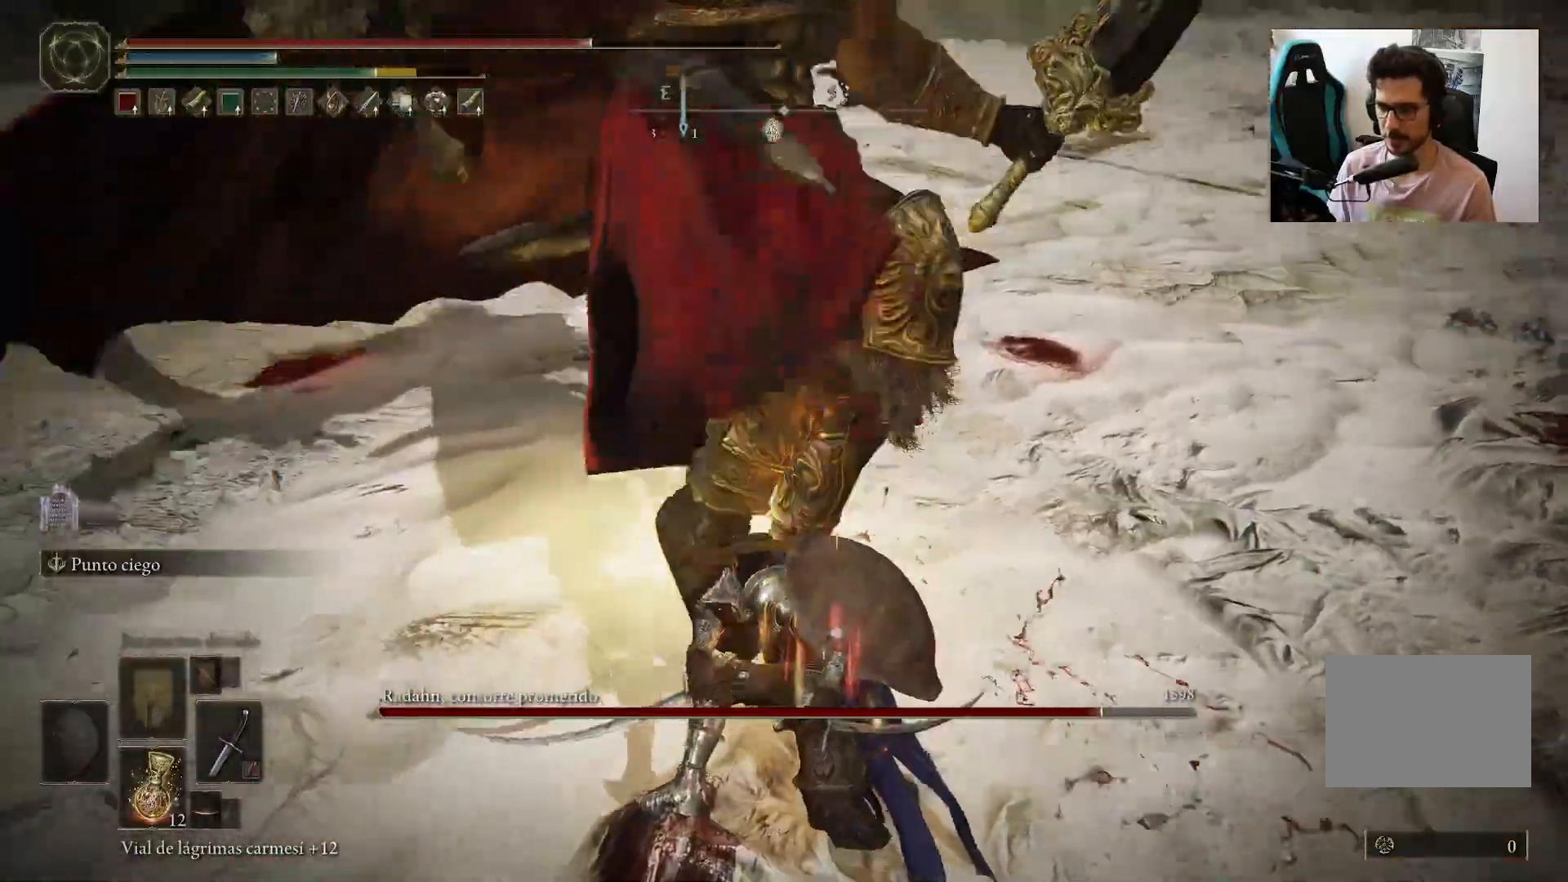
{"buttons": [], "left_stick": "up-left", "right_stick": "center", "events": [[100, "left_stick", "left"], [167, "B", "down"], [233, "B", "up"], [250, "left_stick", "up-left"]]}
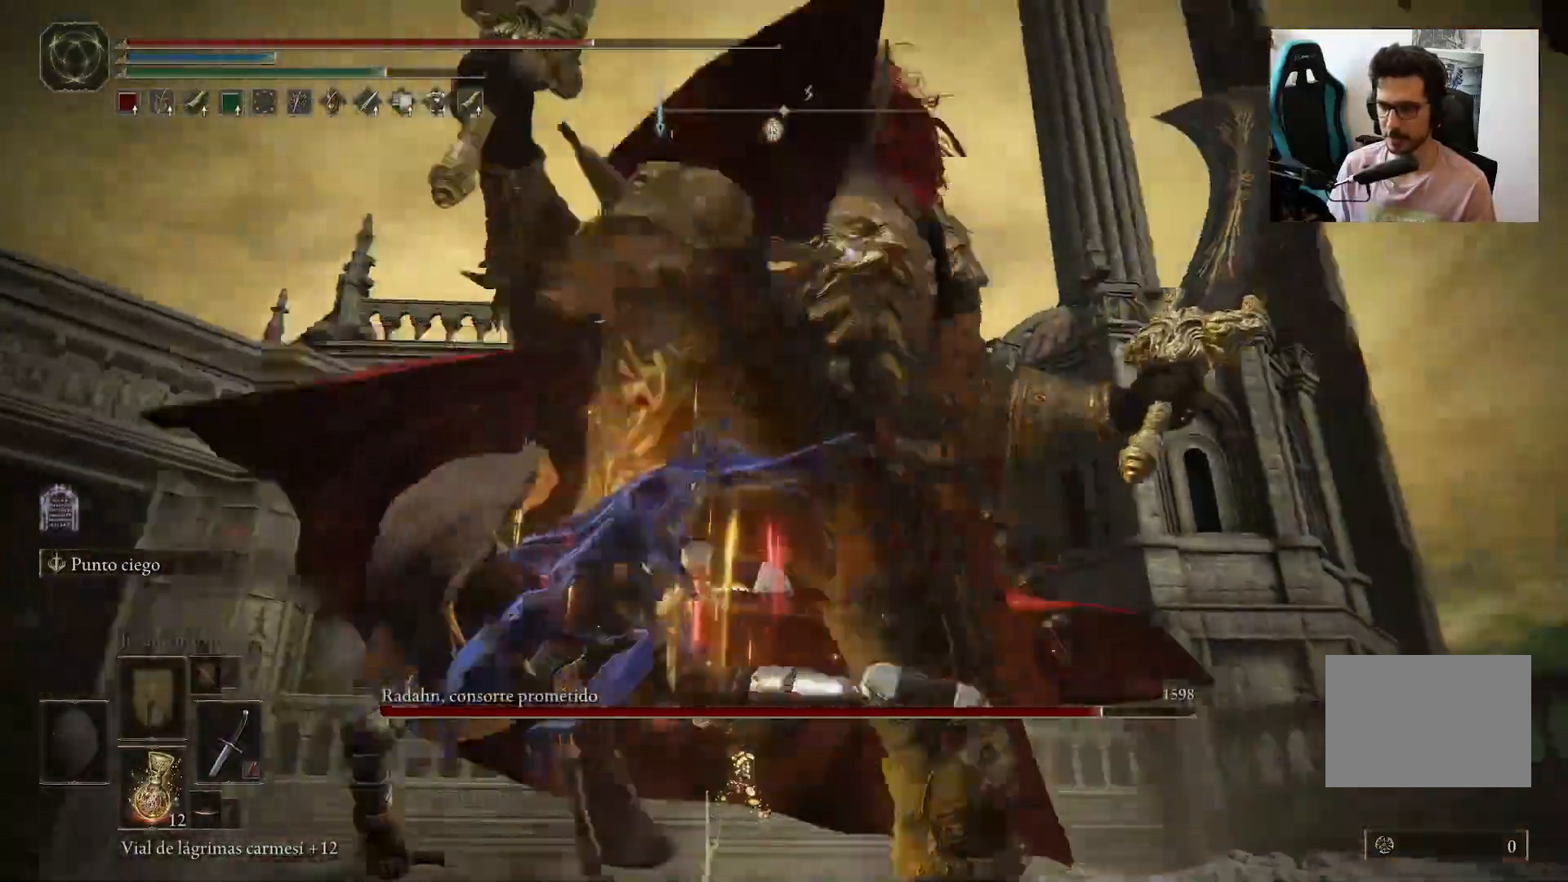
{"buttons": [], "left_stick": "left", "right_stick": "center", "events": [[333, "left_stick", "left"]]}
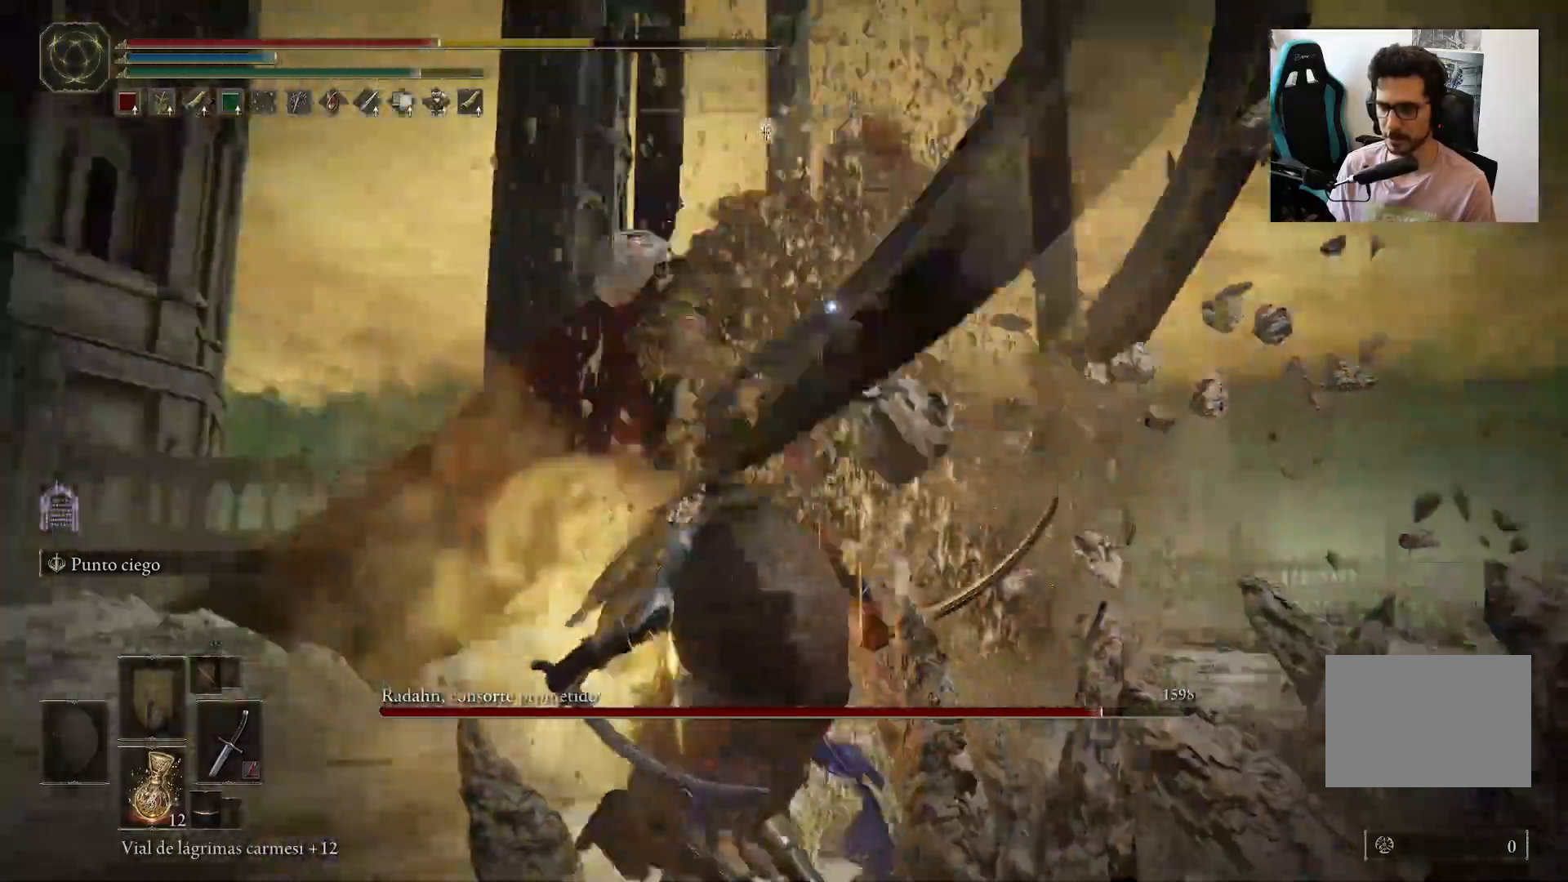
{"buttons": ["B"], "left_stick": "up-left", "right_stick": "center", "events": [[367, "left_stick", "up-left"], [500, "B", "down"]]}
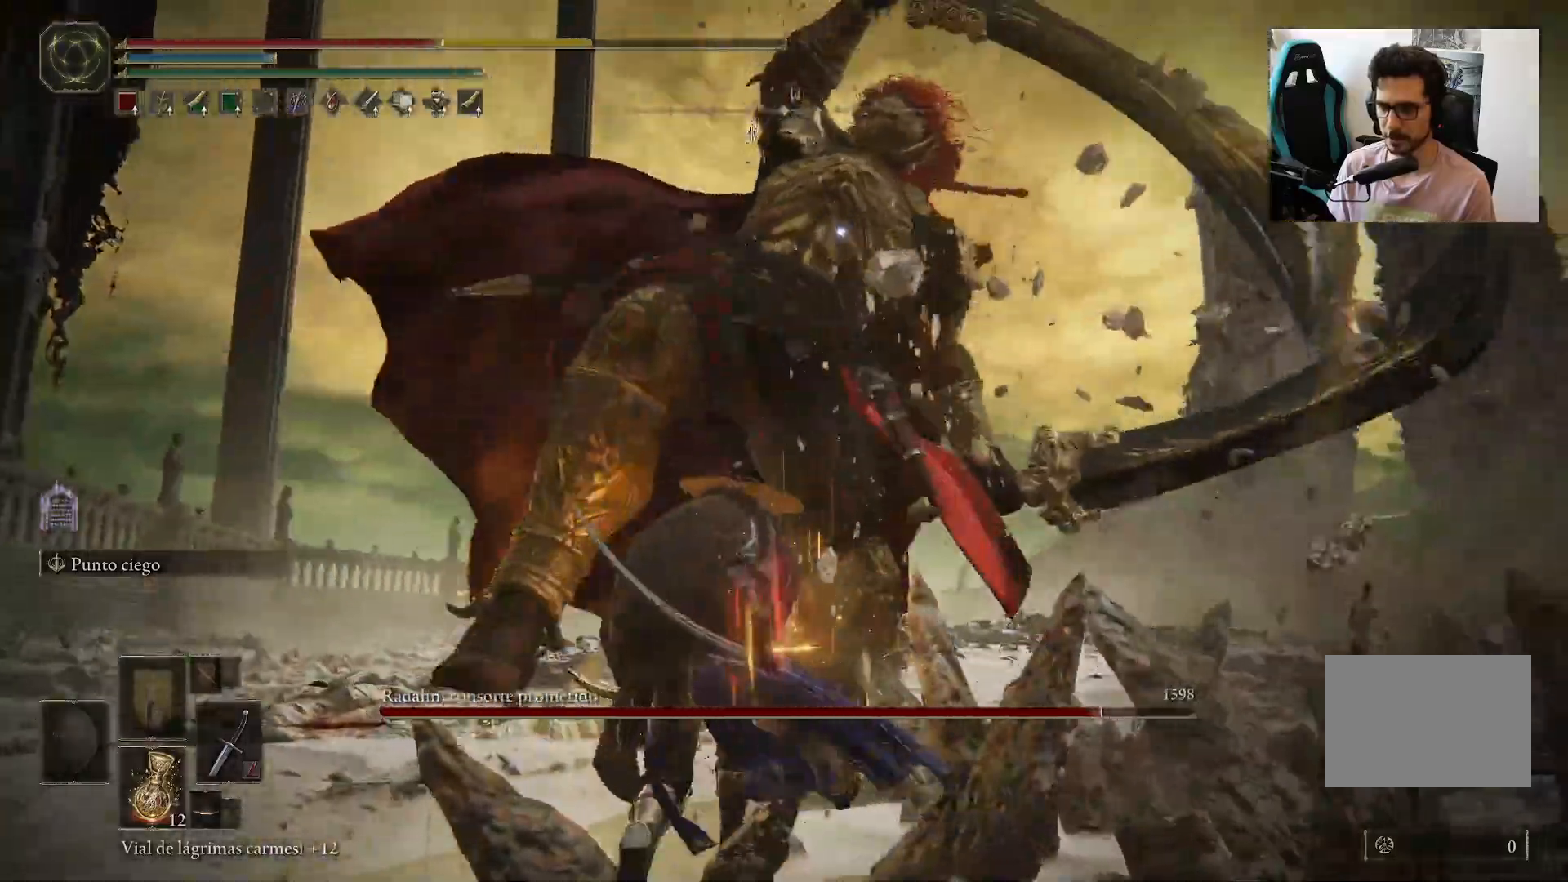
{"buttons": [], "left_stick": "up-left", "right_stick": "center", "events": [[133, "B", "up"]]}
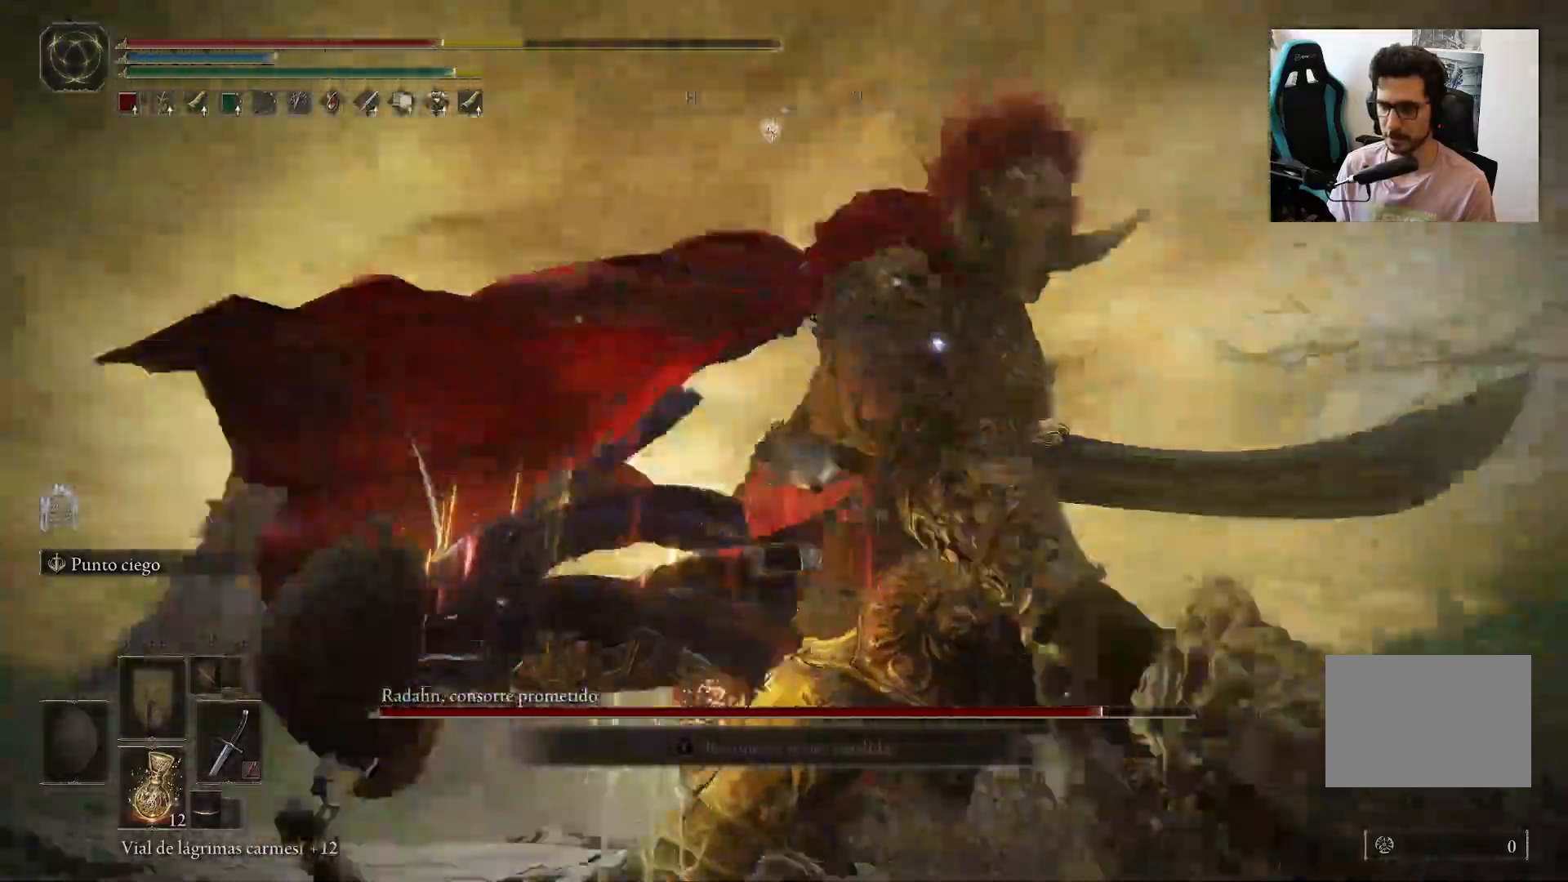
{"buttons": [], "left_stick": "up-left", "right_stick": "center", "events": []}
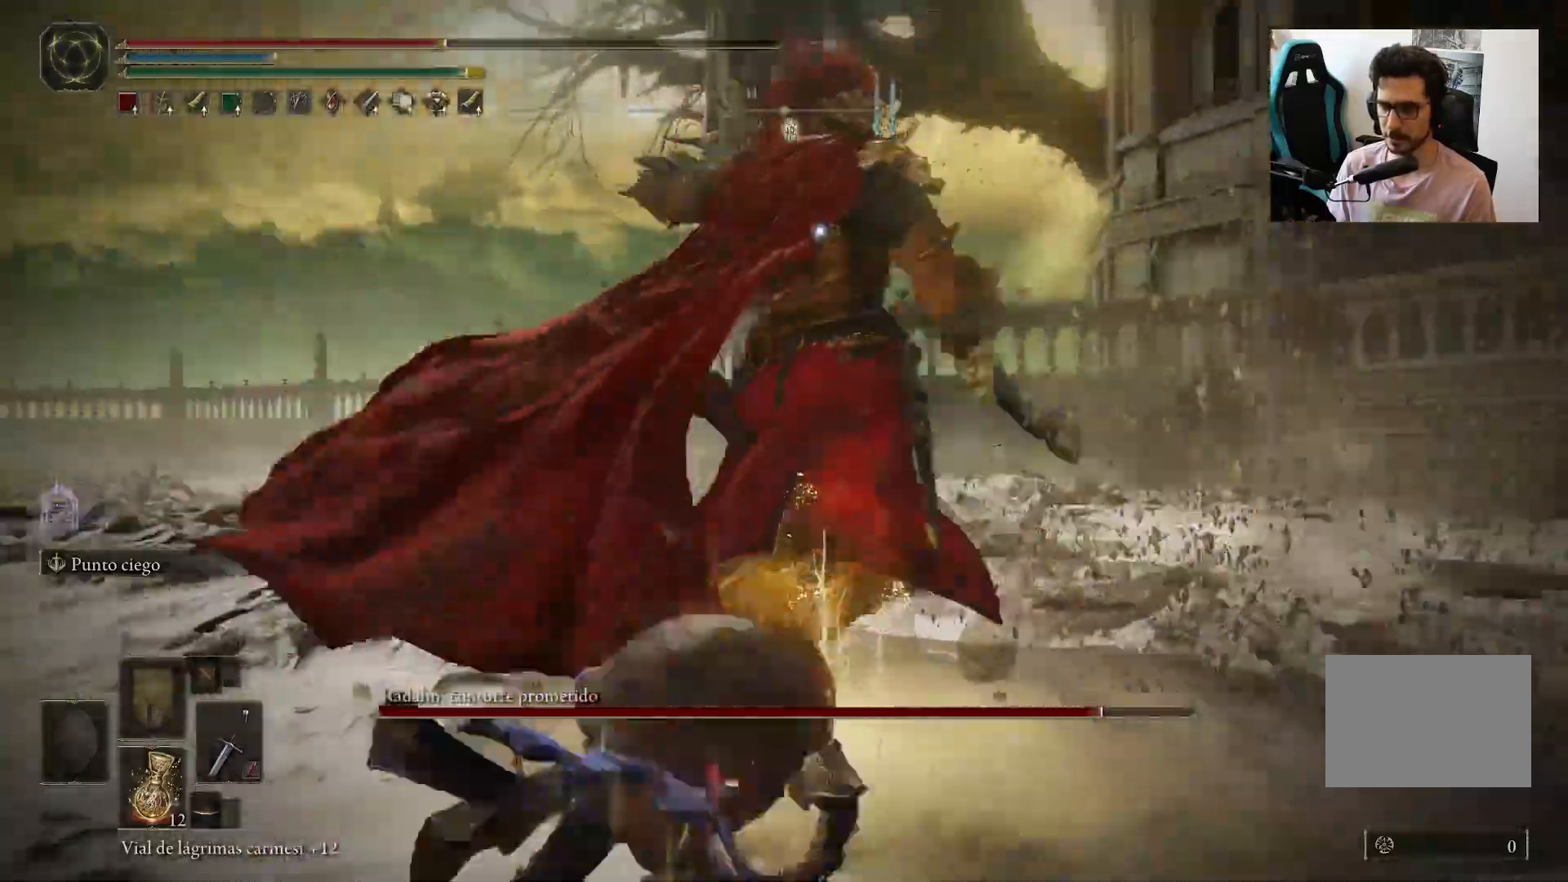
{"buttons": [], "left_stick": "up-left", "right_stick": "center", "events": [[167, "B", "down"], [333, "B", "up"]]}
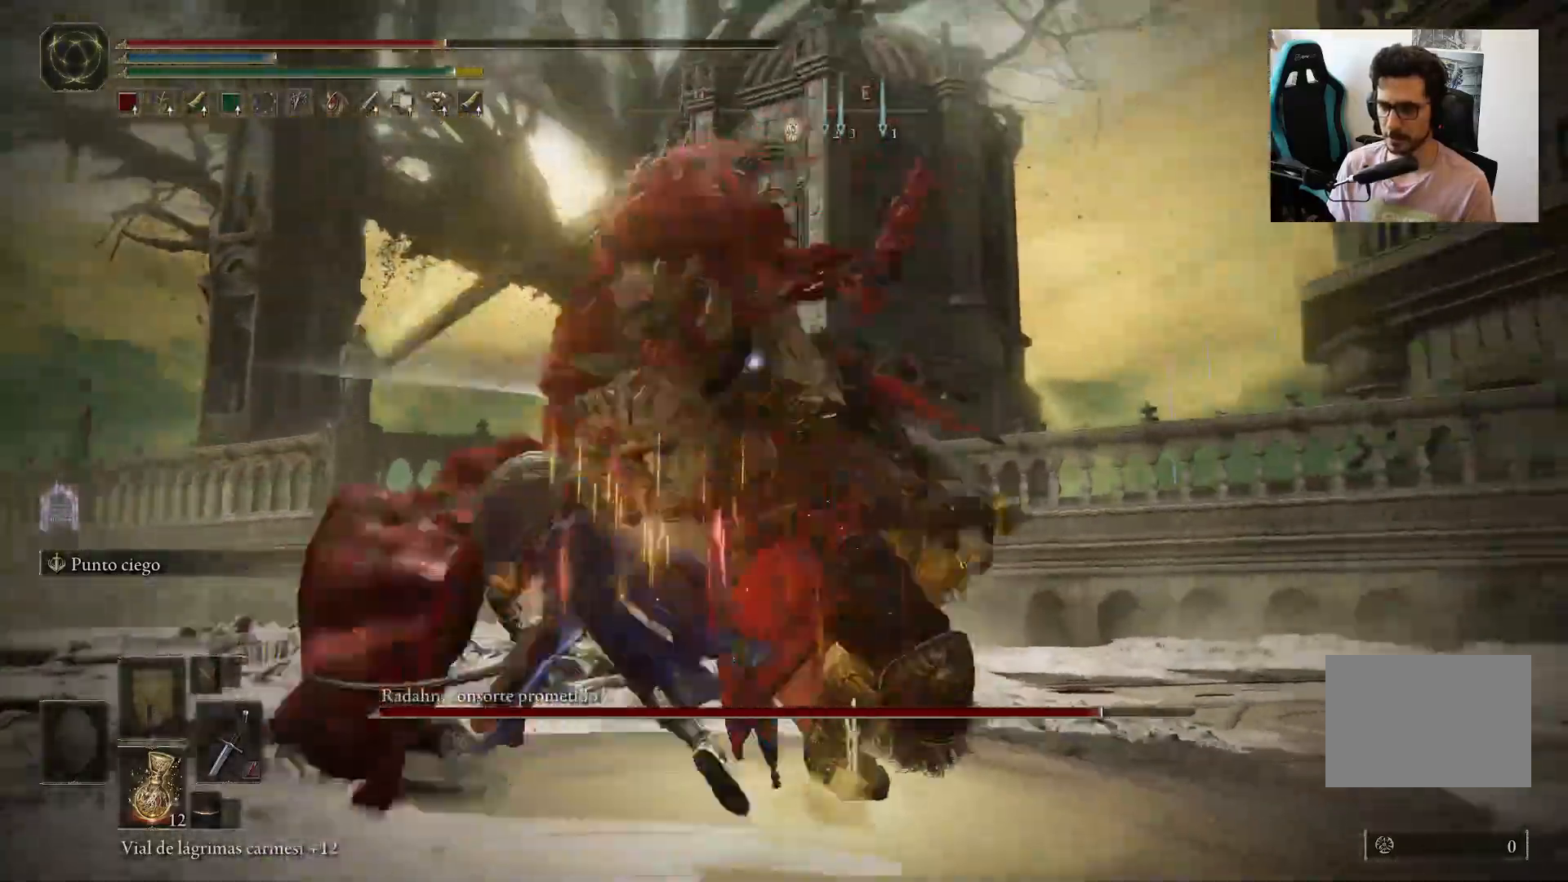
{"buttons": [], "left_stick": "up-left", "right_stick": "center", "events": [[200, "B", "down"], [333, "B", "up"]]}
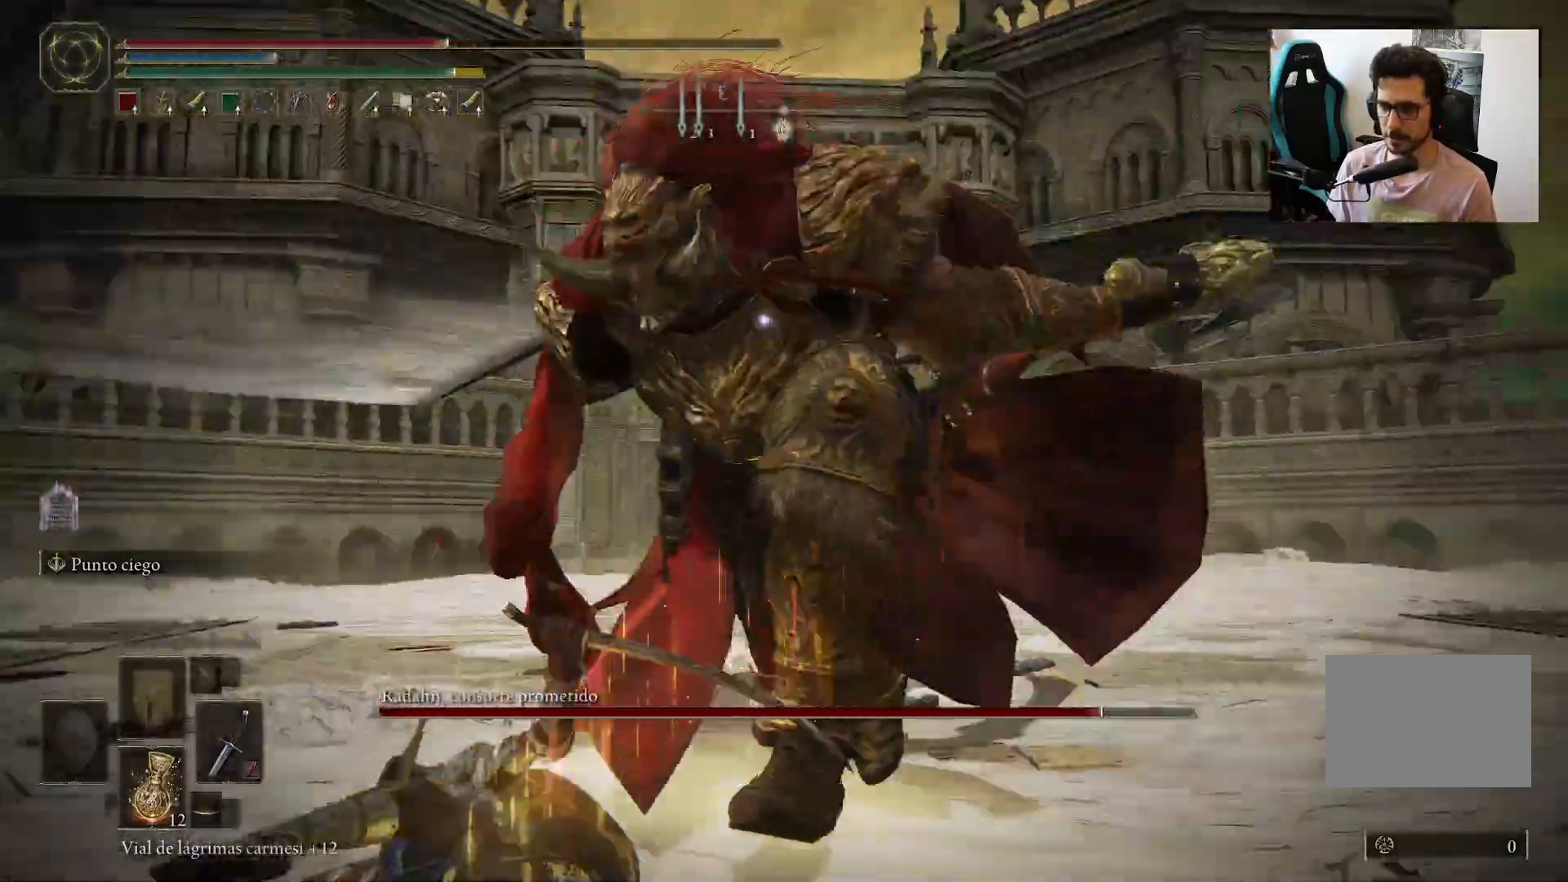
{"buttons": ["B"], "left_stick": "up-left", "right_stick": "center", "events": [[200, "B", "down"]]}
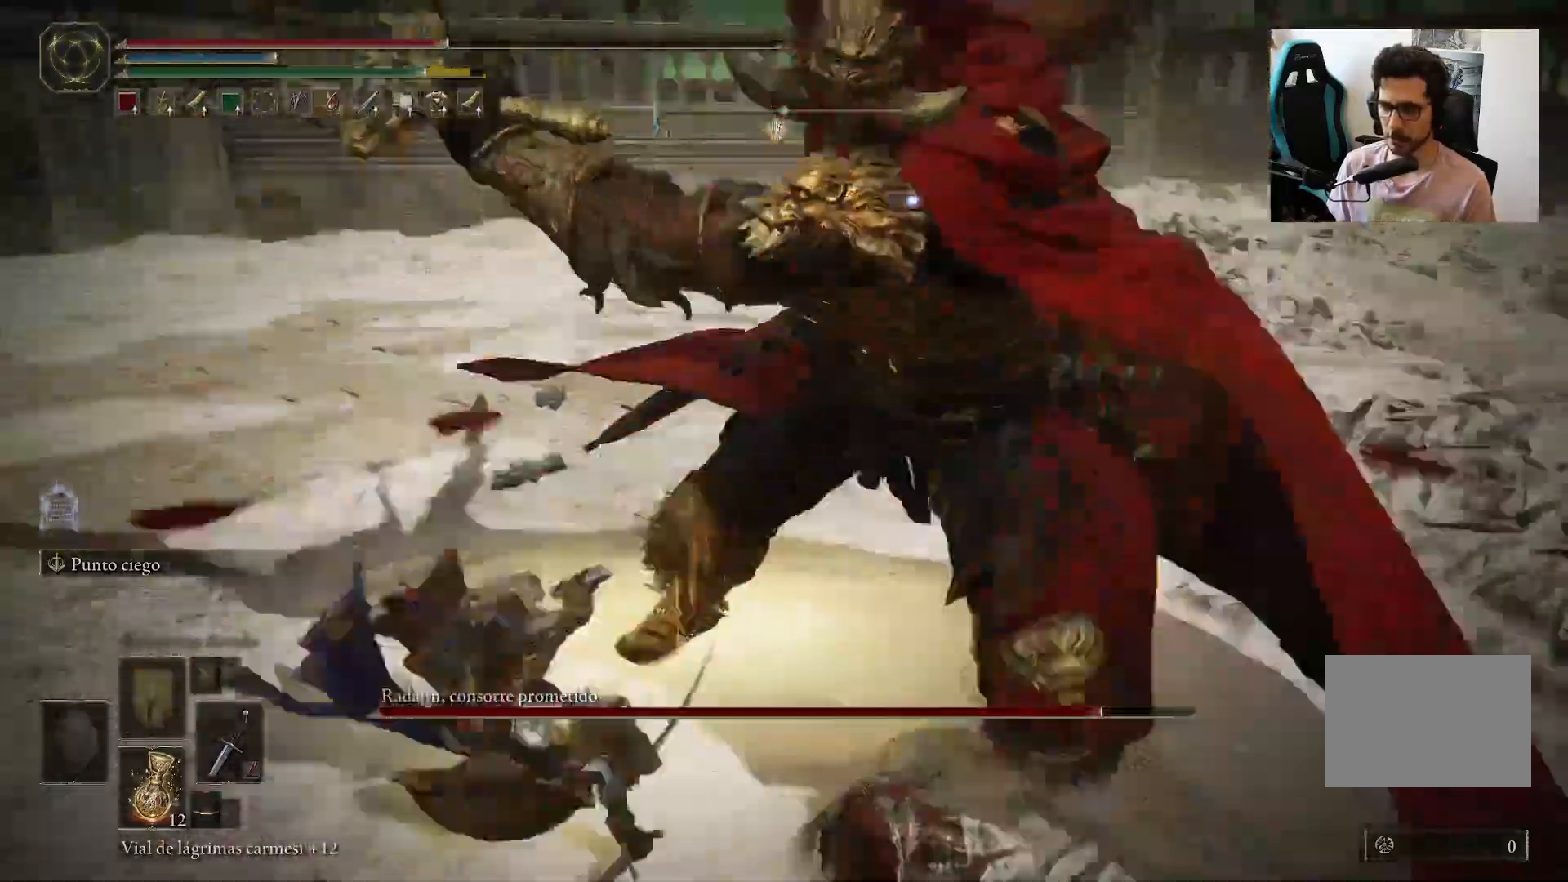
{"buttons": ["B"], "left_stick": "up-left", "right_stick": "center", "events": []}
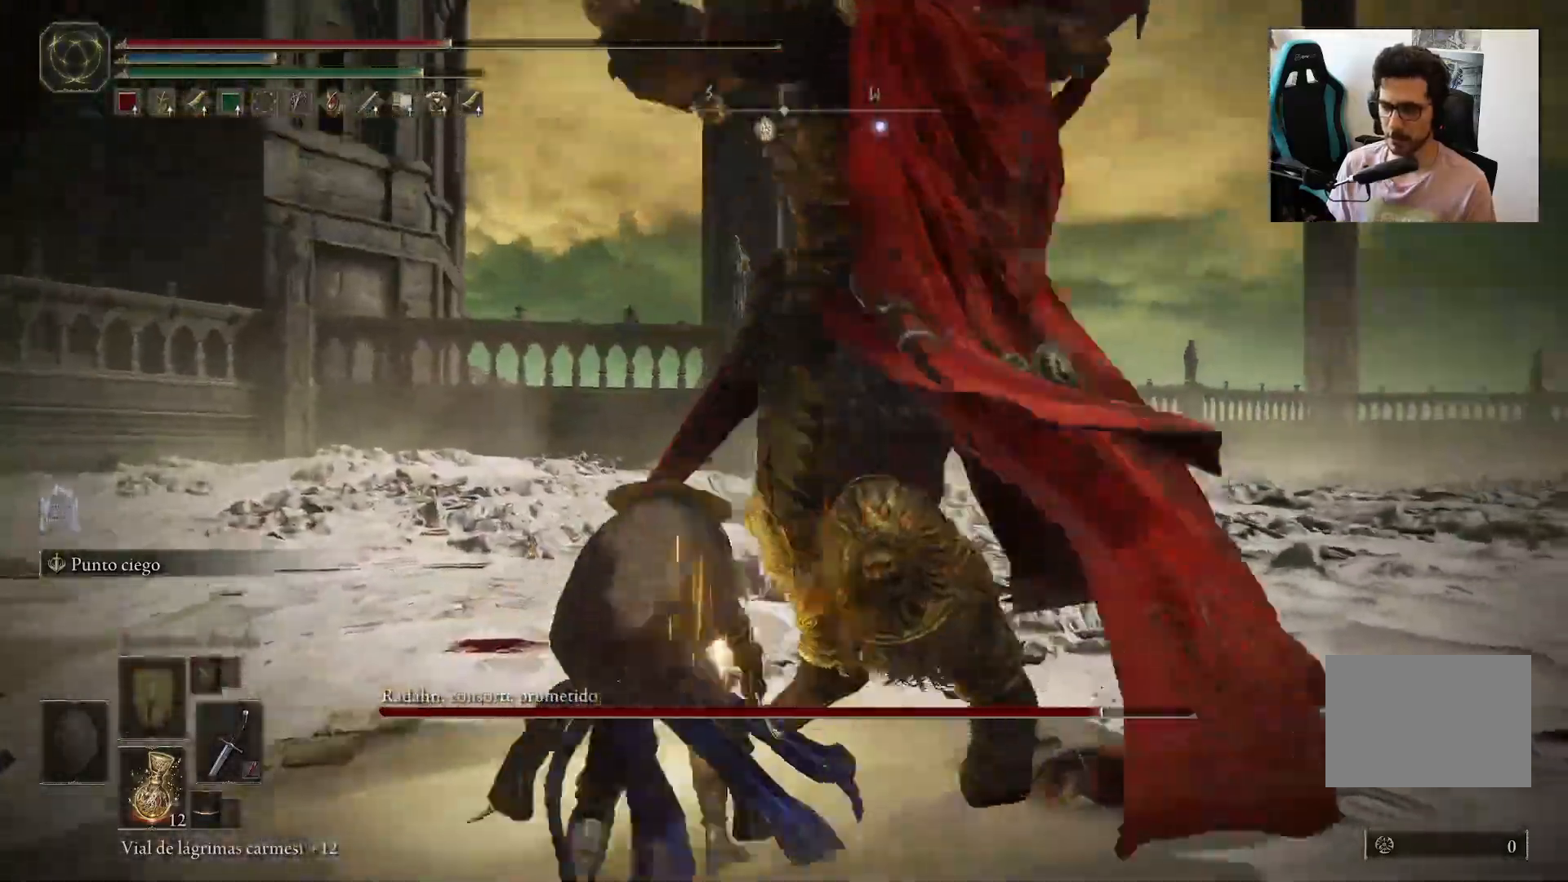
{"buttons": ["B"], "left_stick": "up-left", "right_stick": "center", "events": []}
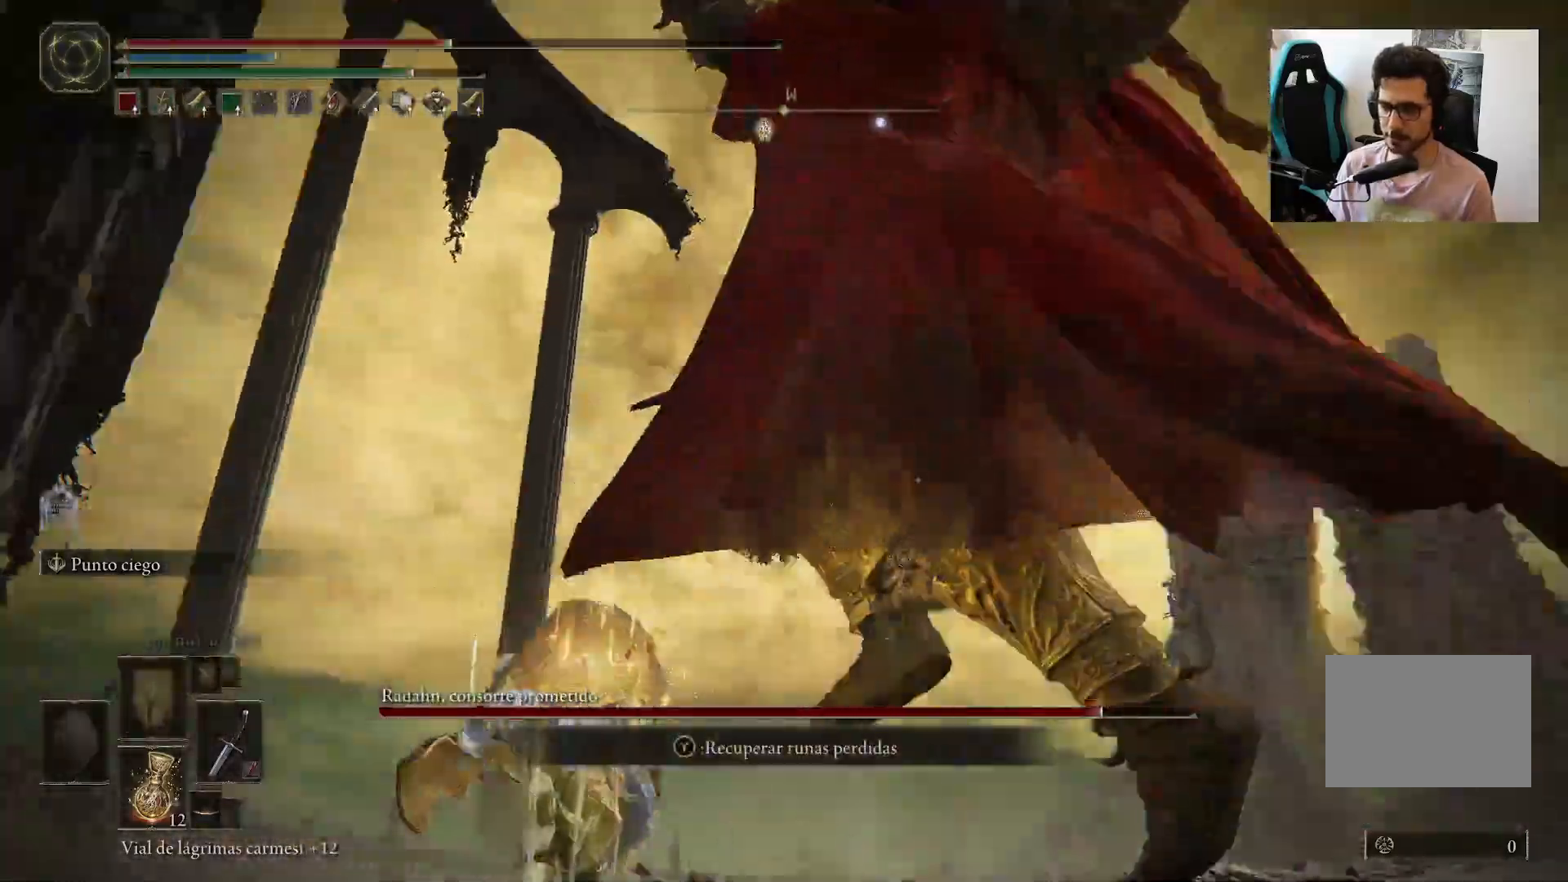
{"buttons": [], "left_stick": "up-left", "right_stick": "center", "events": [[67, "B", "up"], [200, "B", "down"], [267, "B", "up"]]}
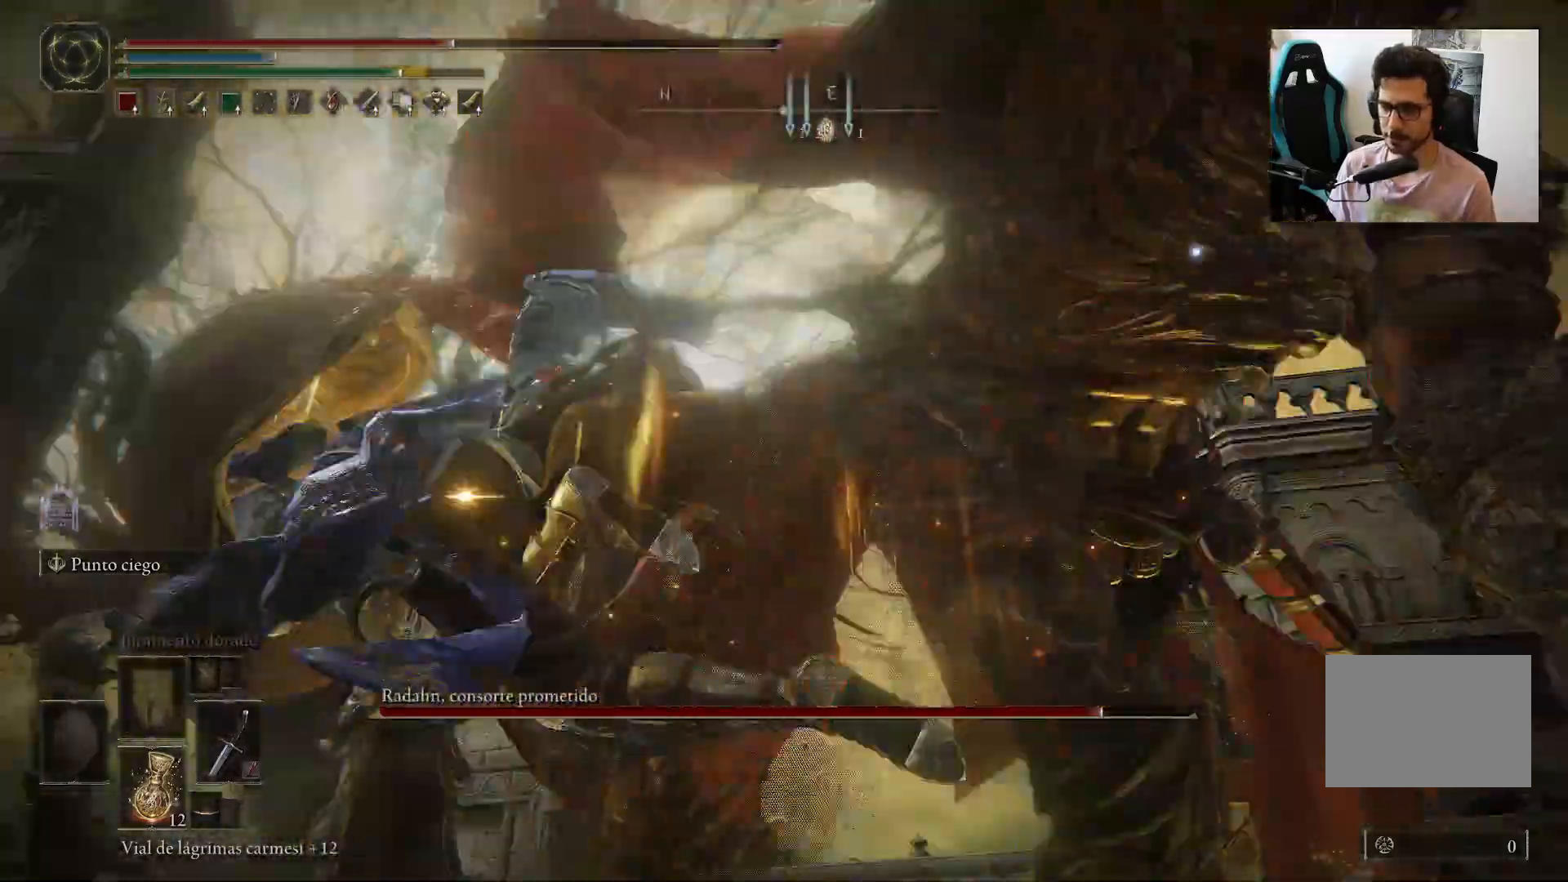
{"buttons": [], "left_stick": "down-left", "right_stick": "center", "events": [[50, "left_stick", "left"], [250, "left_stick", "down-left"]]}
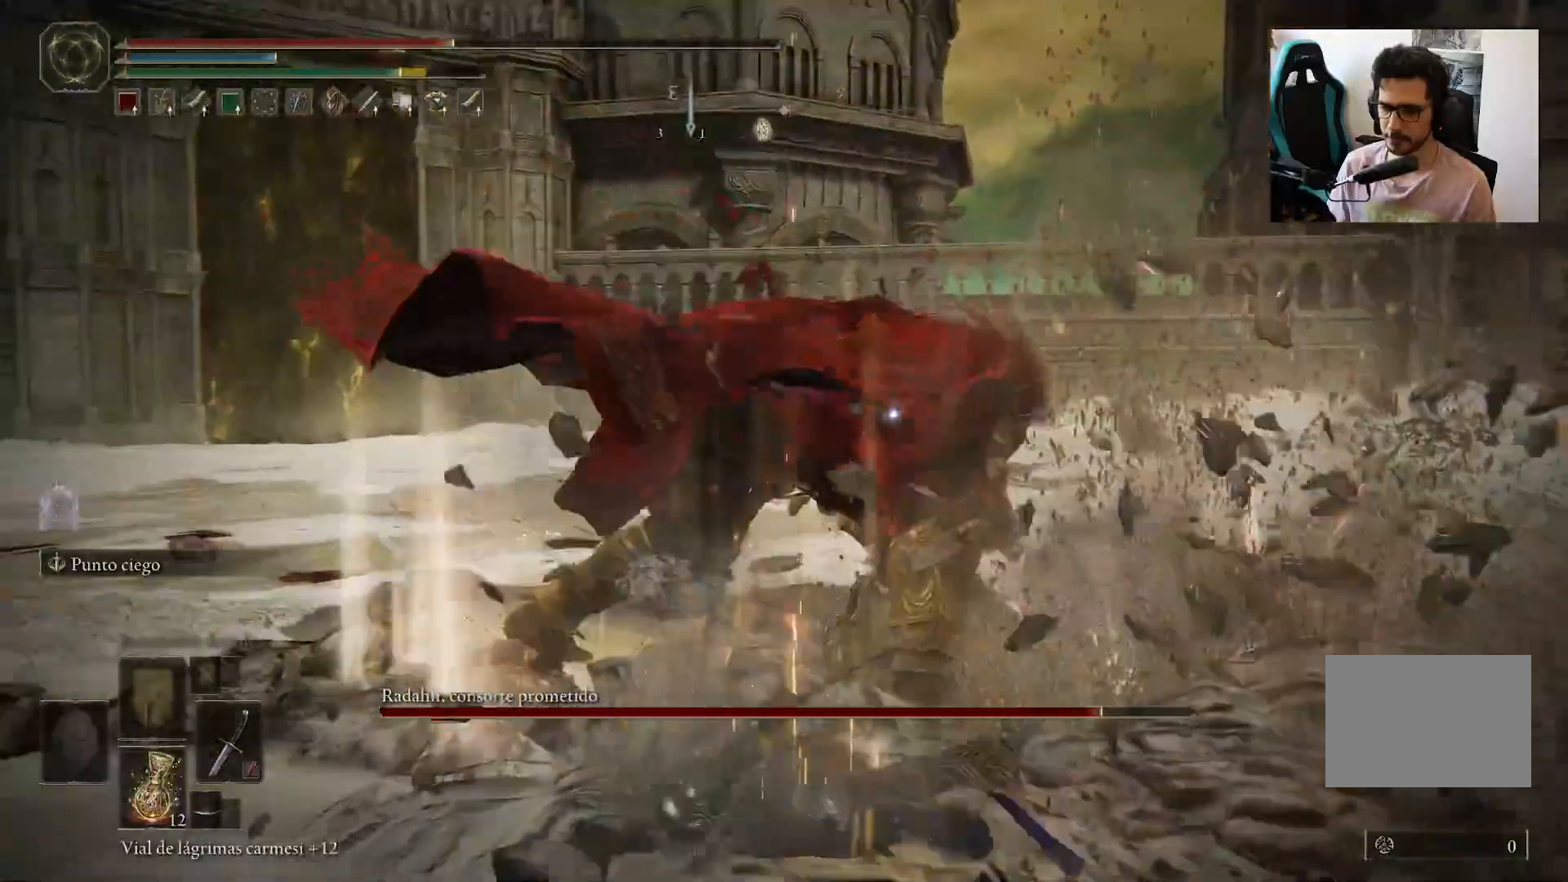
{"buttons": [], "left_stick": "down", "right_stick": "center", "events": [[67, "B", "down"], [167, "B", "up"], [400, "left_stick", "center"], [500, "left_stick", "down"]]}
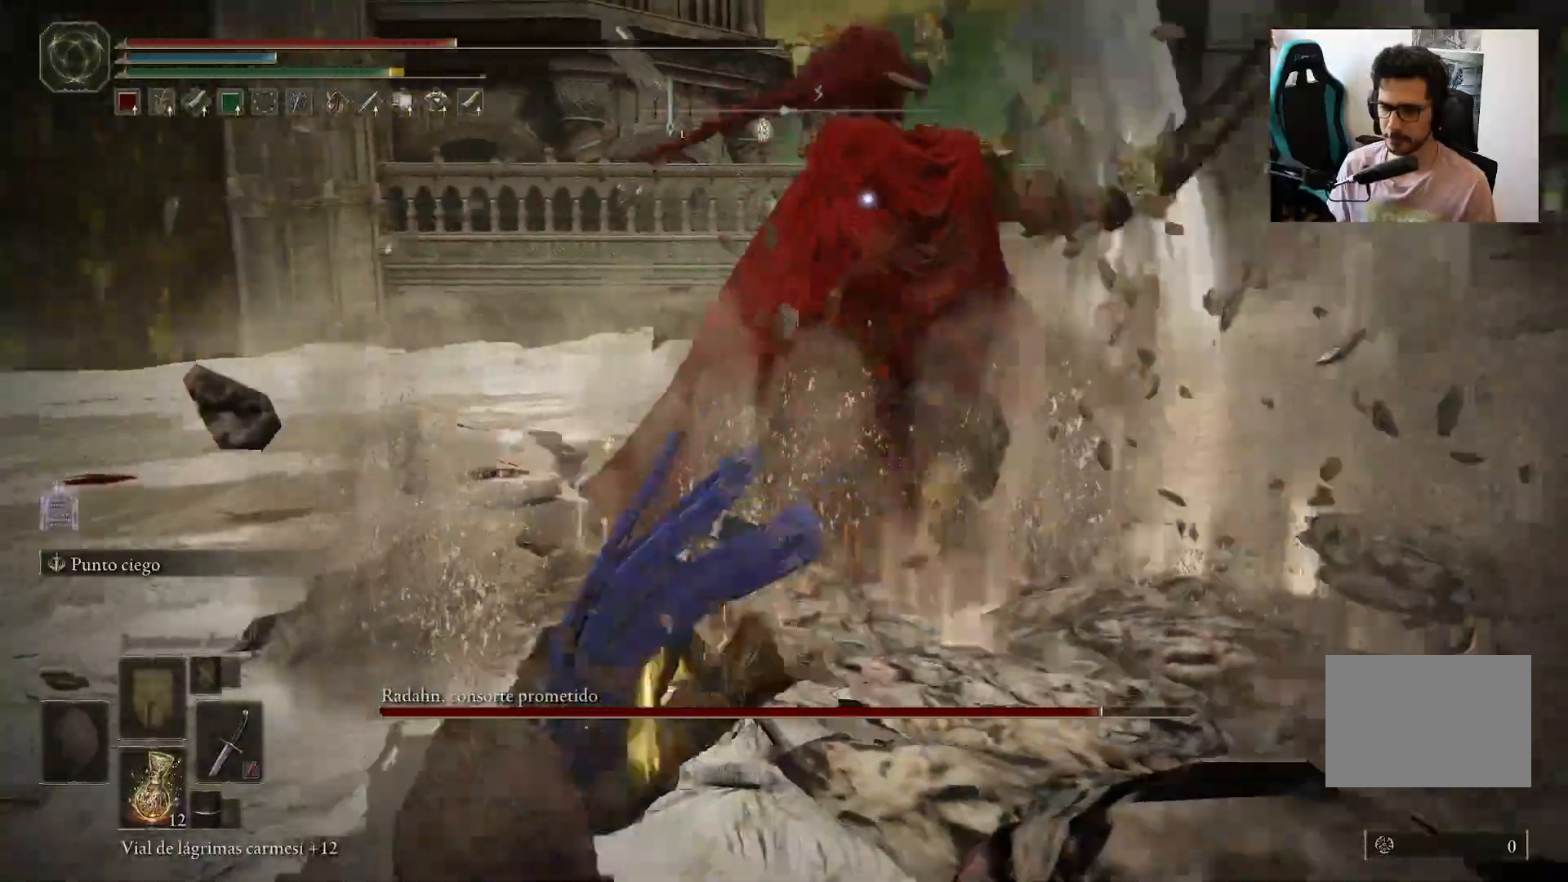
{"buttons": [], "left_stick": "down", "right_stick": "center", "events": [[200, "X", "down"], [300, "X", "up"]]}
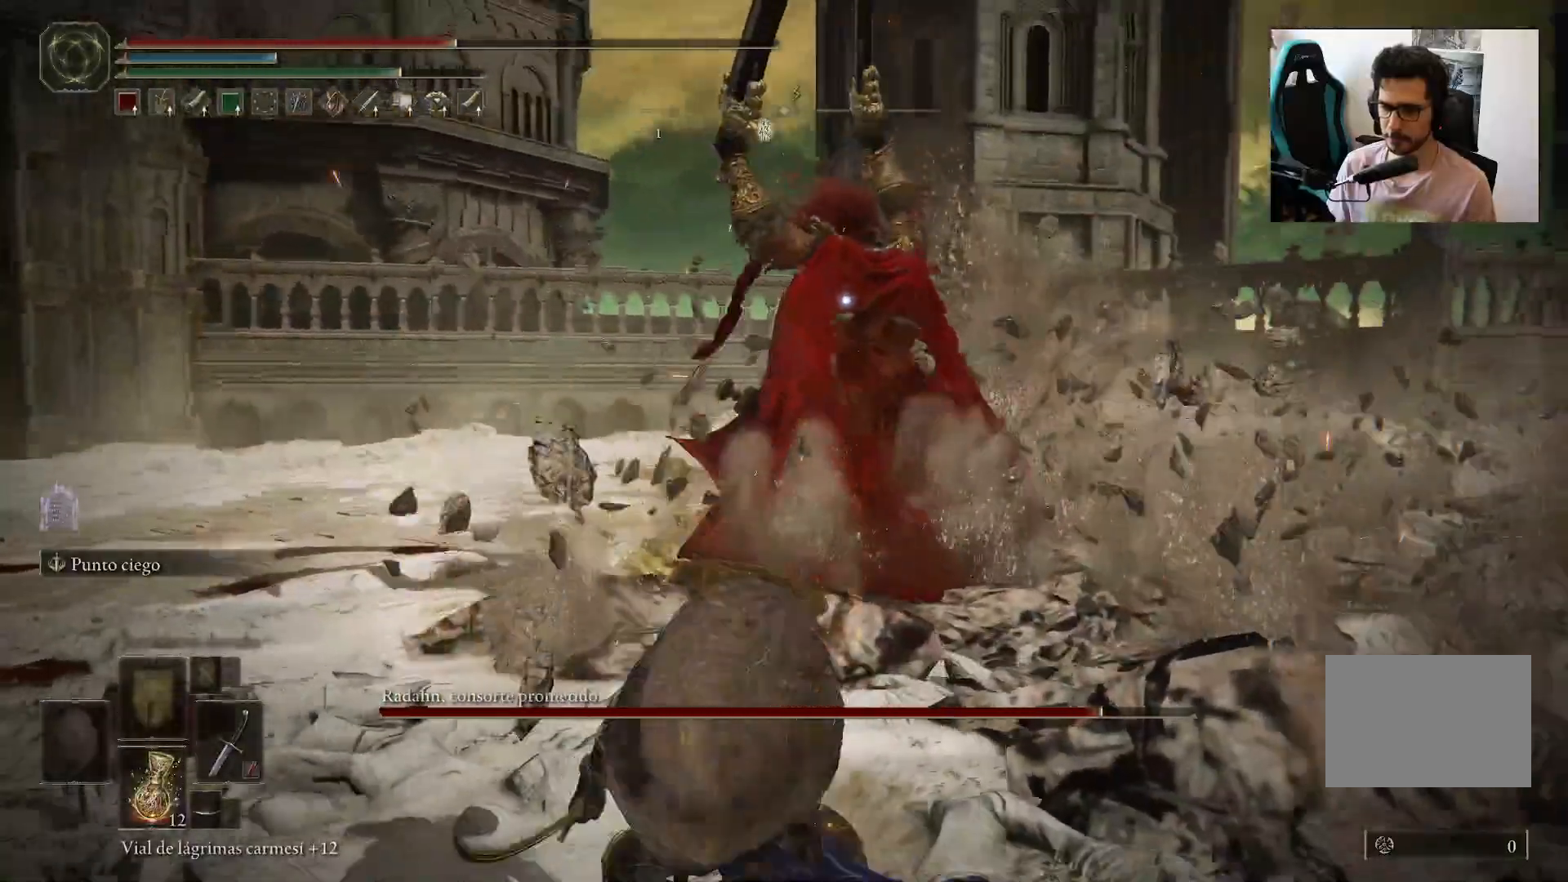
{"buttons": [], "left_stick": "down", "right_stick": "center", "events": [[167, "left_stick", "down-left"], [417, "left_stick", "down"]]}
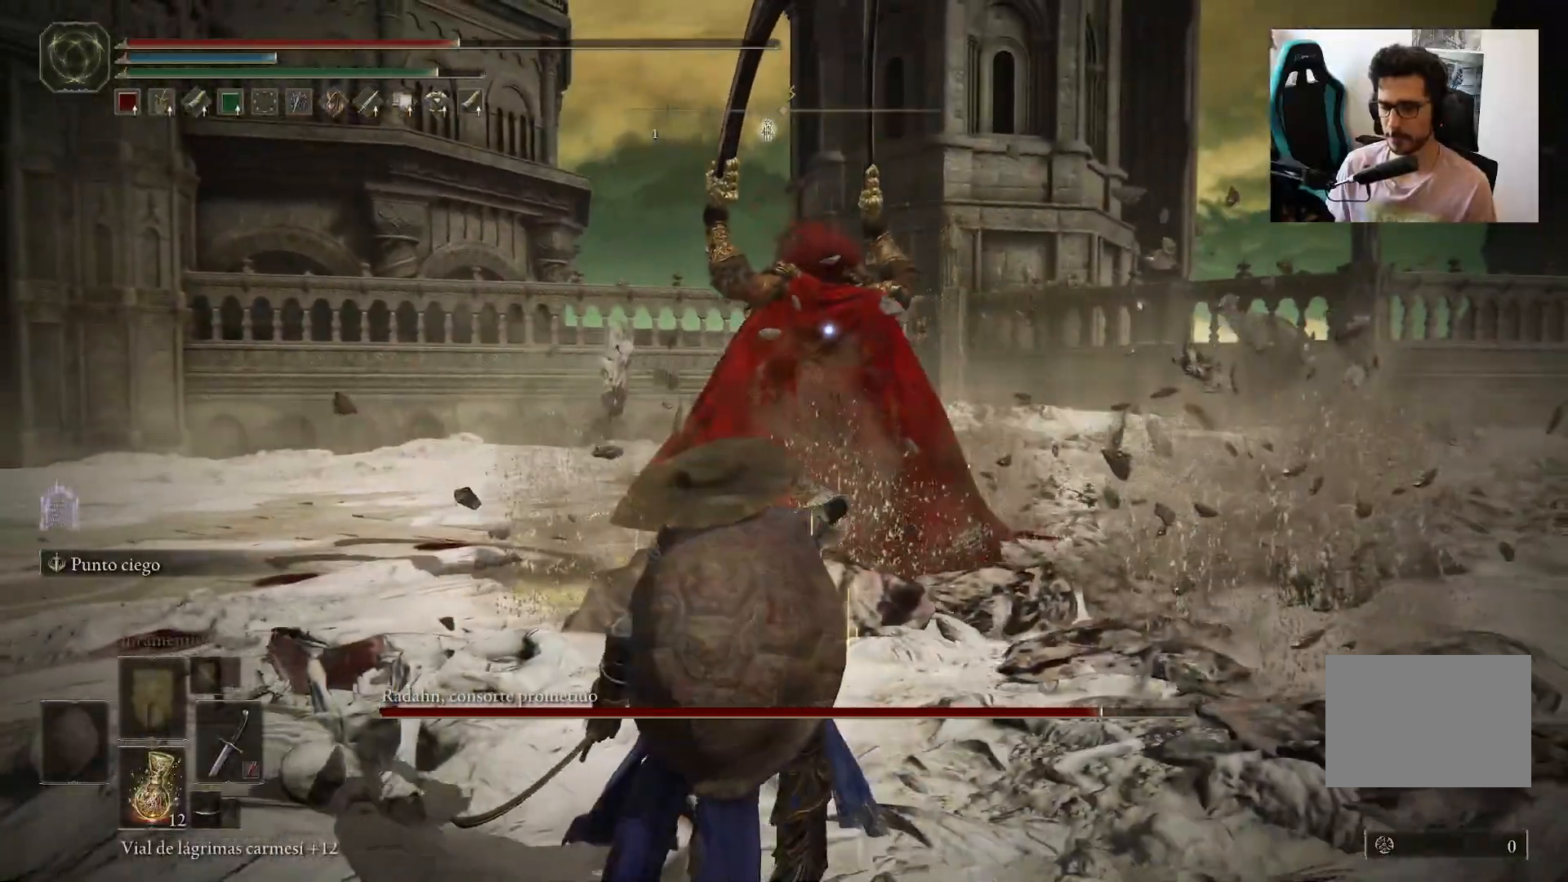
{"buttons": [], "left_stick": "down", "right_stick": "center", "events": []}
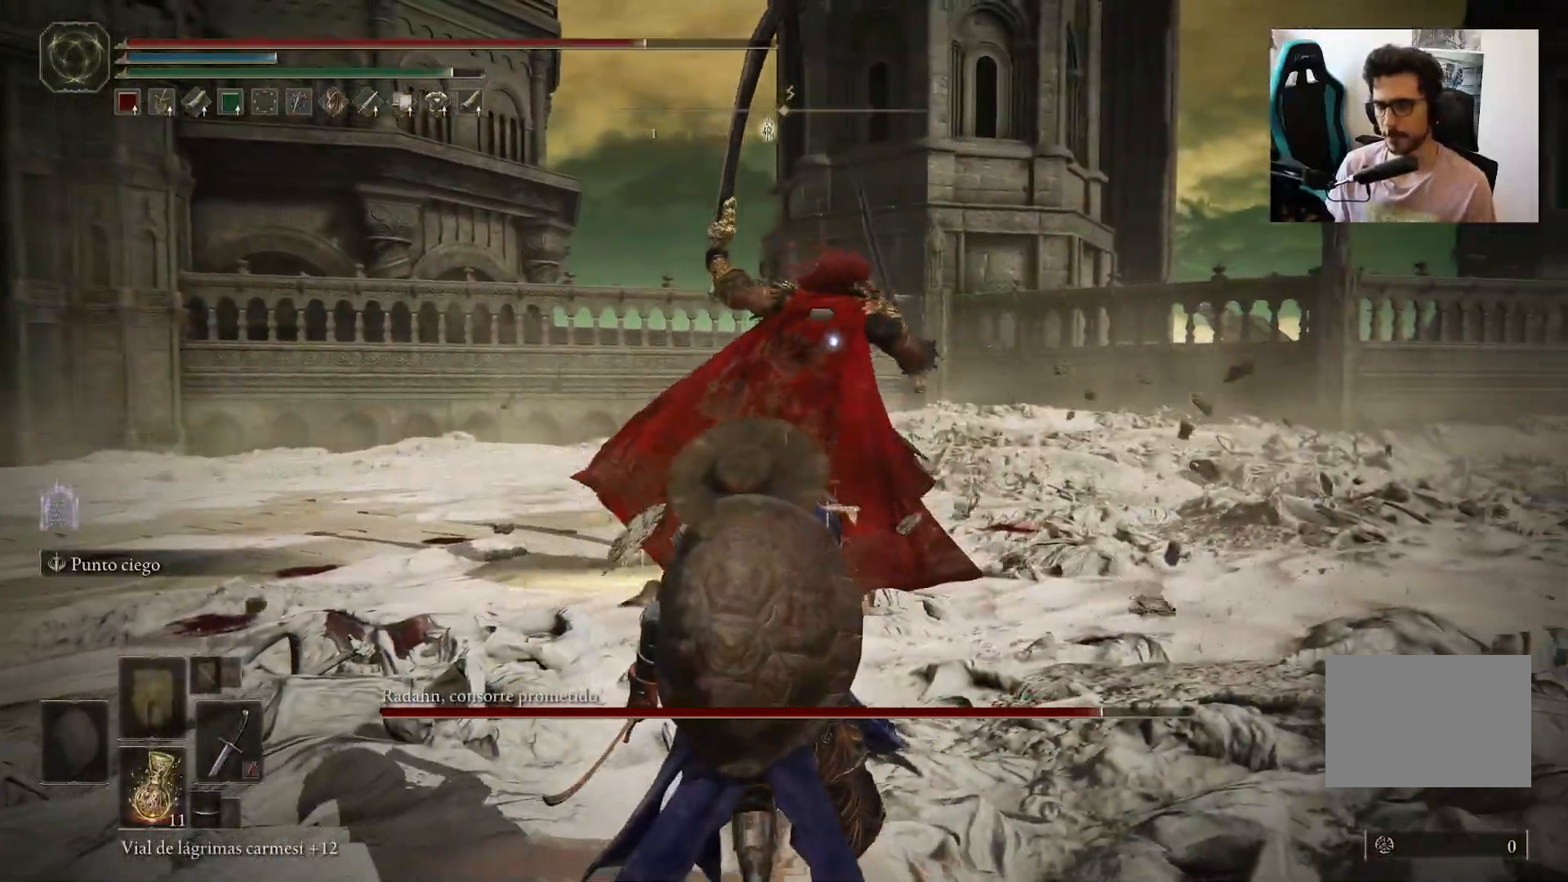
{"buttons": [], "left_stick": "up-right", "right_stick": "center", "events": [[200, "left_stick", "up-left"], [367, "left_stick", "up"], [467, "left_stick", "up-right"]]}